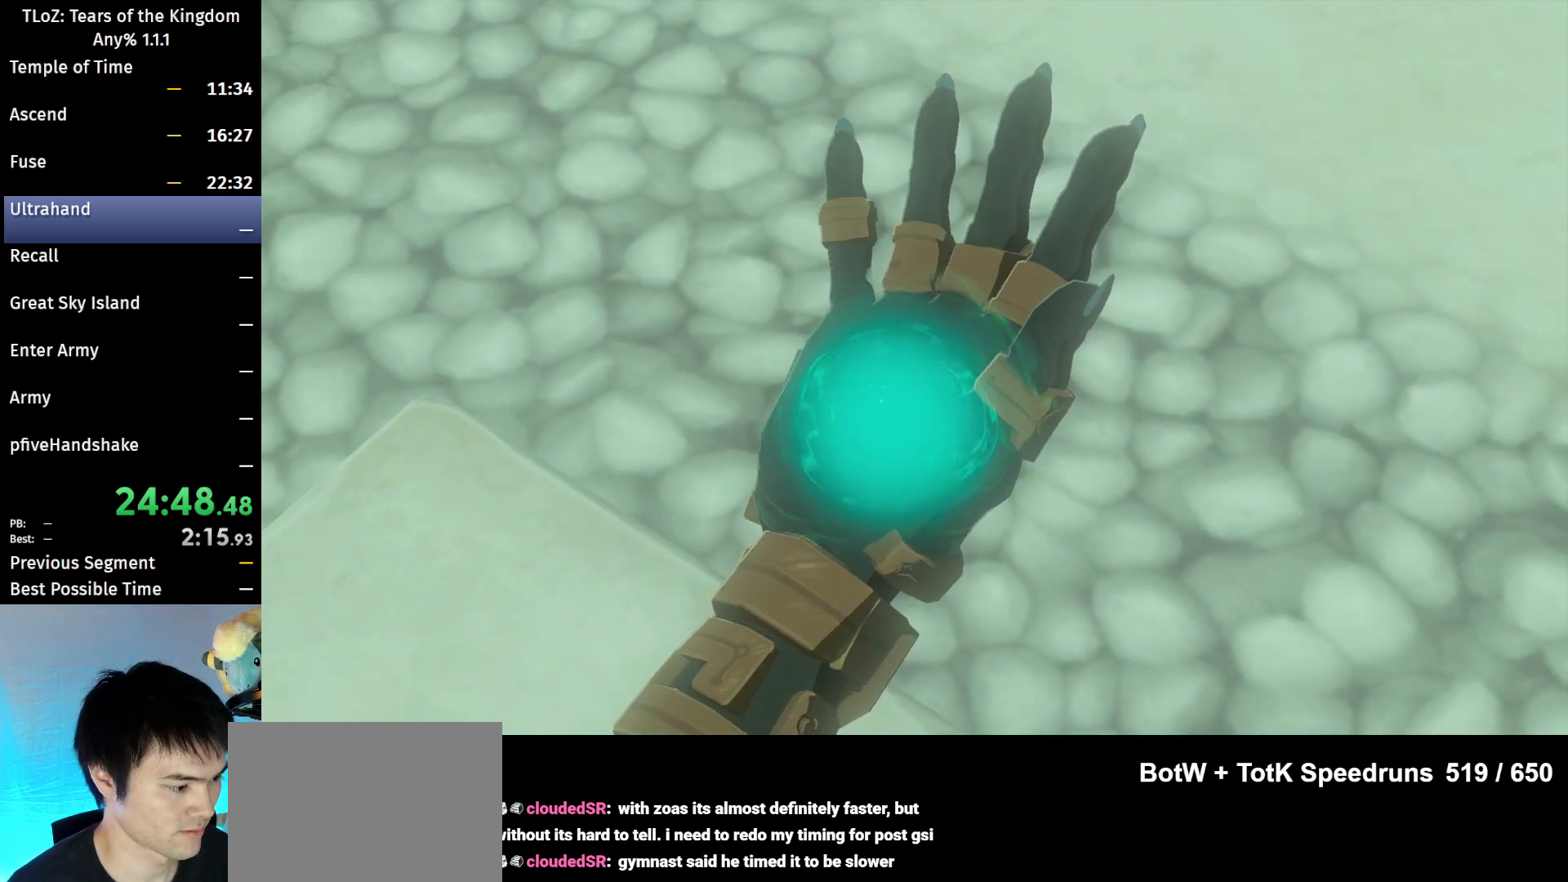
Gameplay with a controller (Nintendo layout); each line is a JSON object with the inputs held at the frame after it. "events" lists button and stick changes between this image and that frame as [ms after this image, input, new state], when the widget could be followed in between. Not read: L3 R3 Z.
{"buttons": ["B"], "left_stick": "center", "right_stick": "center", "events": [[467, "B", "down"]]}
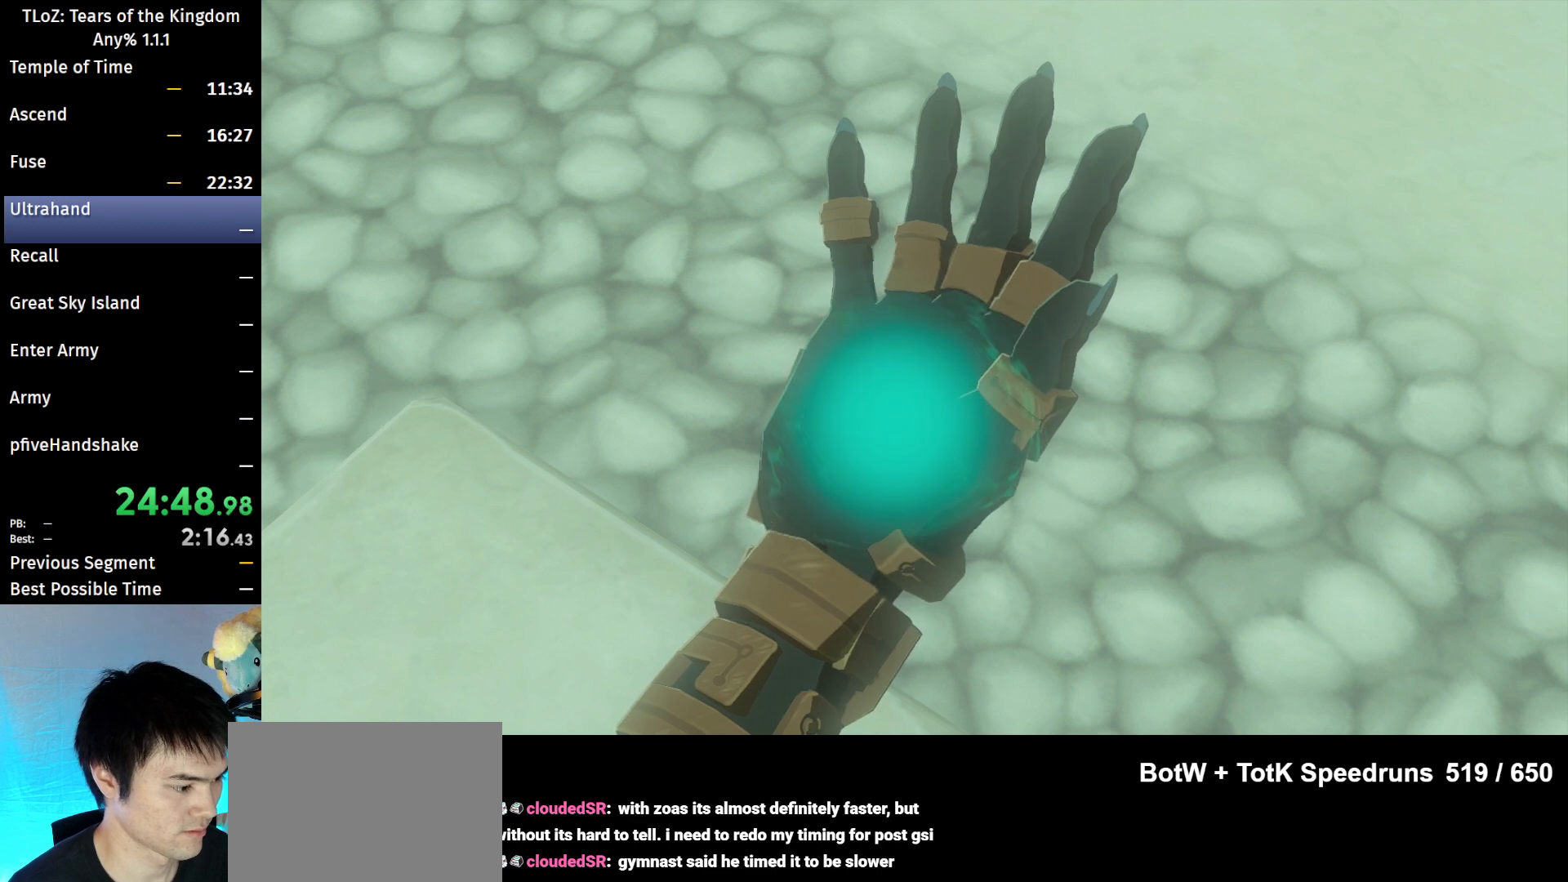
{"buttons": ["B"], "left_stick": "center", "right_stick": "center", "events": [[33, "B", "up"], [100, "B", "down"], [167, "B", "up"], [267, "B", "down"], [300, "B", "up"], [500, "B", "down"]]}
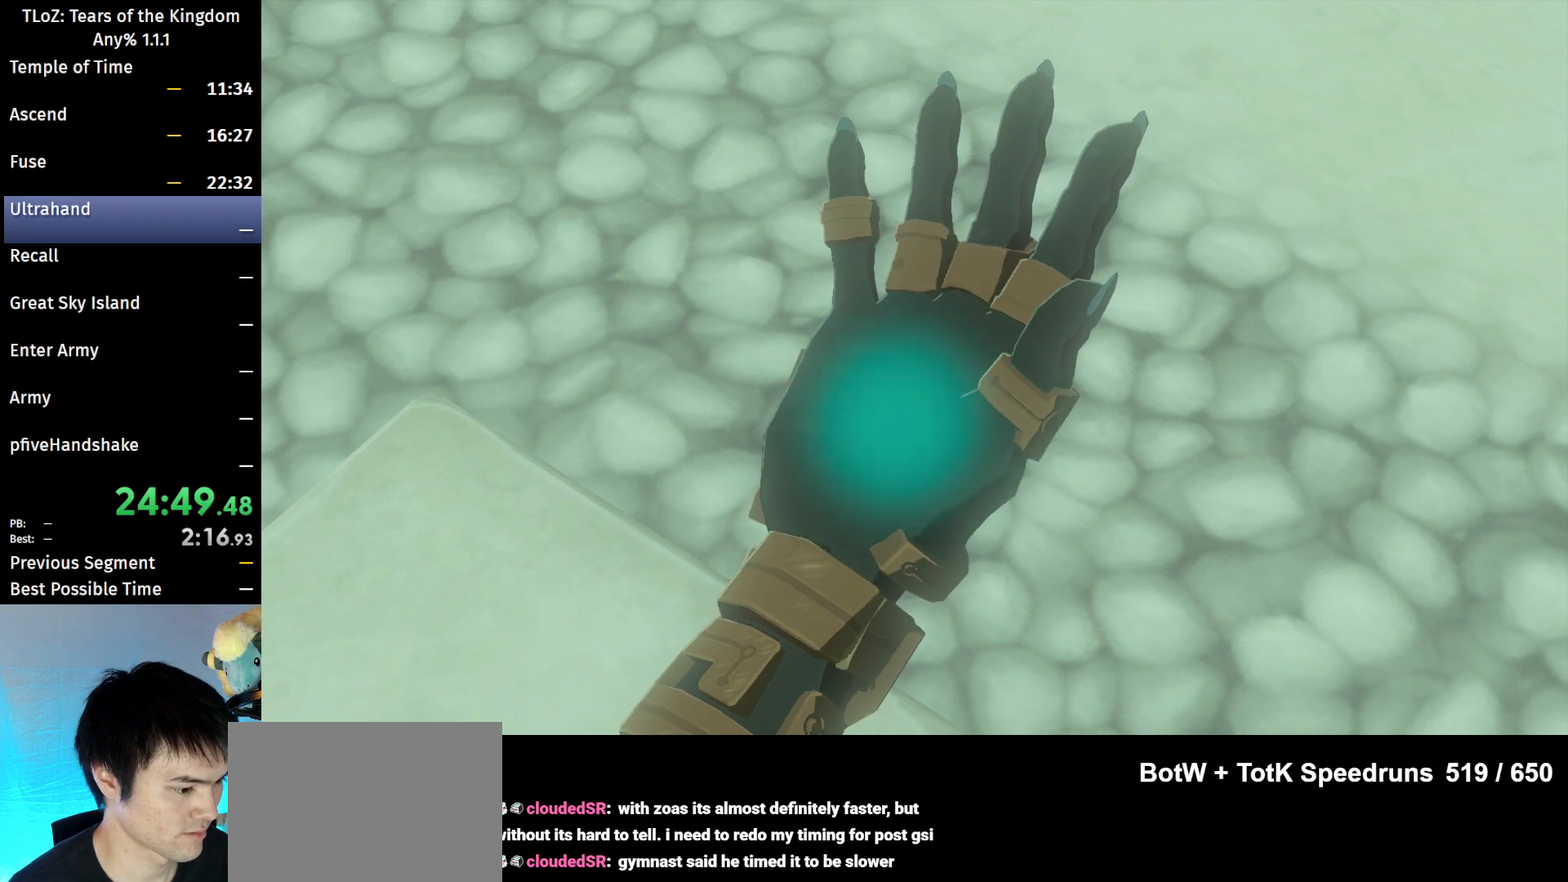
{"buttons": ["B"], "left_stick": "center", "right_stick": "center", "events": [[67, "B", "up"], [167, "B", "down"], [200, "B", "up"], [267, "B", "down"], [333, "B", "up"], [500, "B", "down"]]}
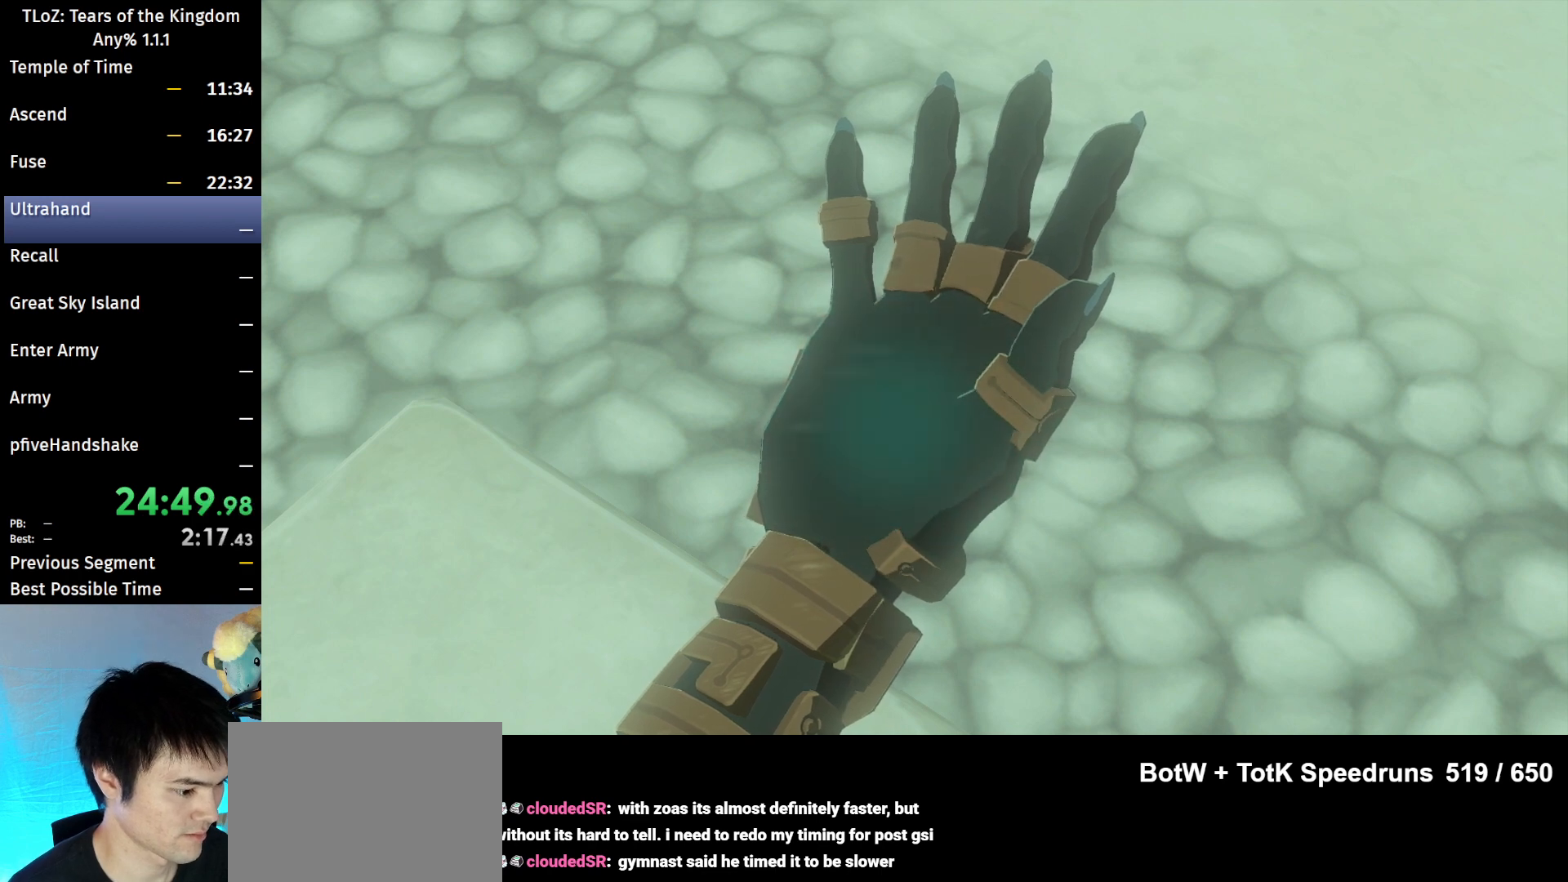
{"buttons": [], "left_stick": "center", "right_stick": "center", "events": [[100, "B", "up"]]}
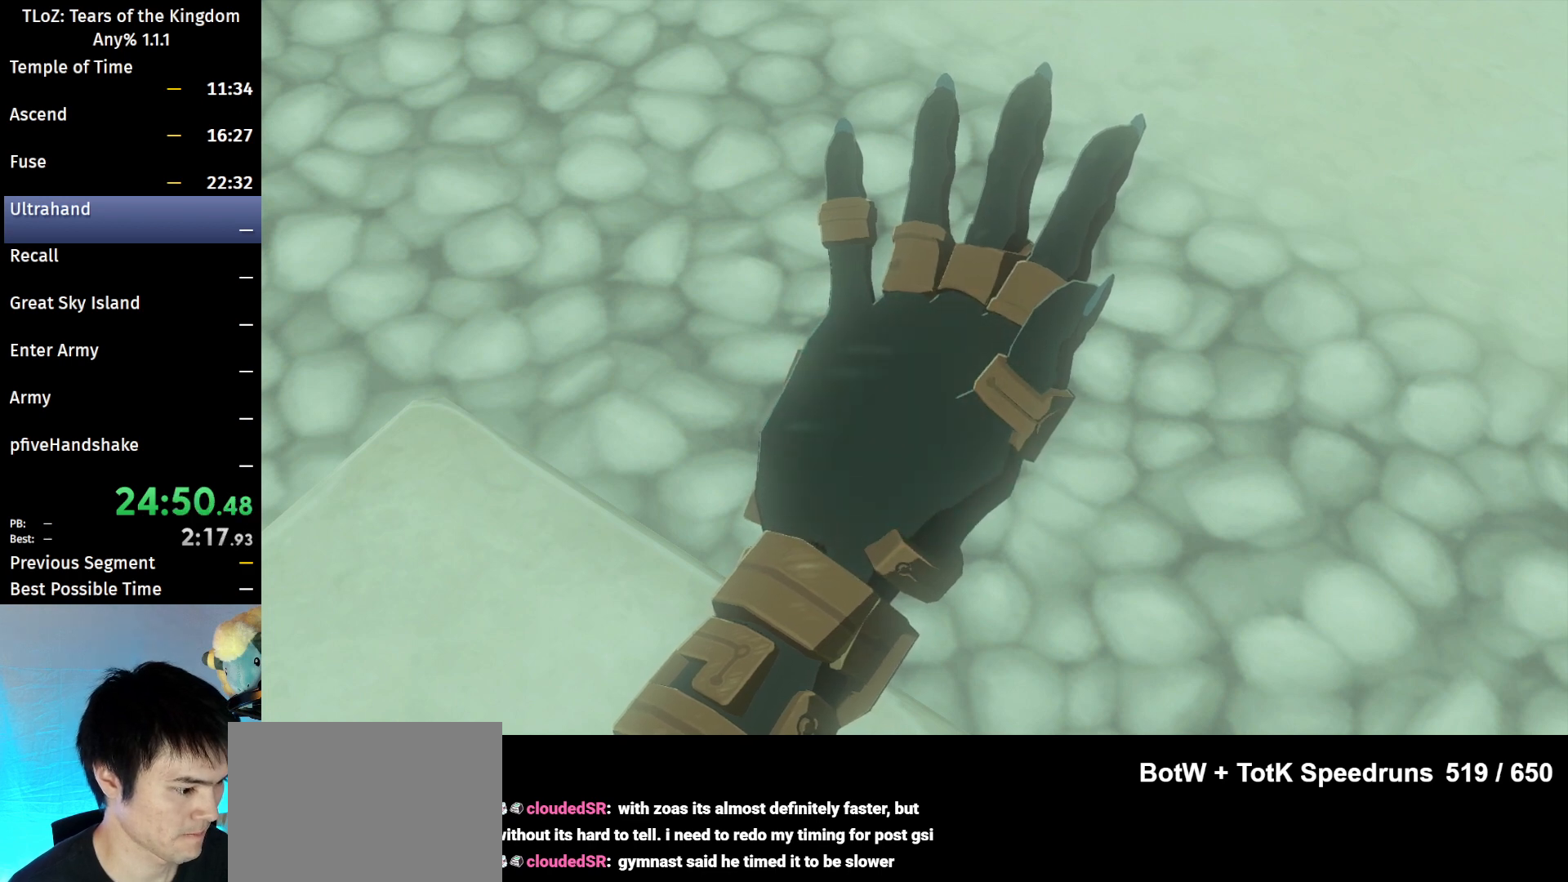
{"buttons": ["B"], "left_stick": "center", "right_stick": "center", "events": [[133, "B", "down"], [167, "B", "up"], [267, "B", "down"], [300, "B", "up"], [367, "B", "down"], [467, "B", "up"], [500, "B", "down"]]}
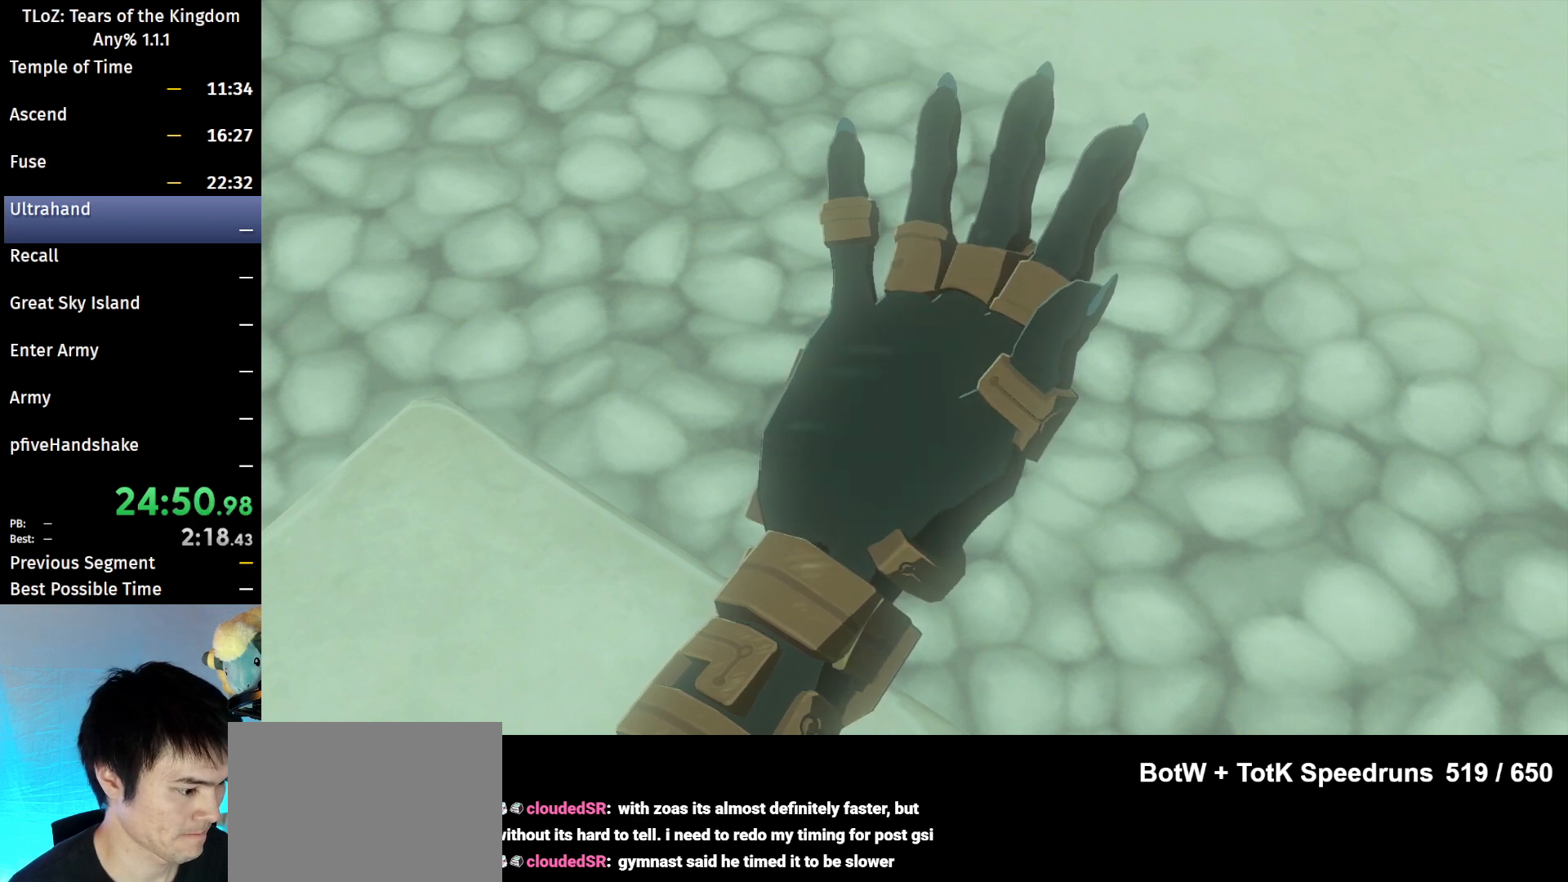
{"buttons": [], "left_stick": "center", "right_stick": "center", "events": [[200, "B", "up"], [300, "B", "down"], [367, "B", "up"], [433, "B", "down"], [500, "B", "up"]]}
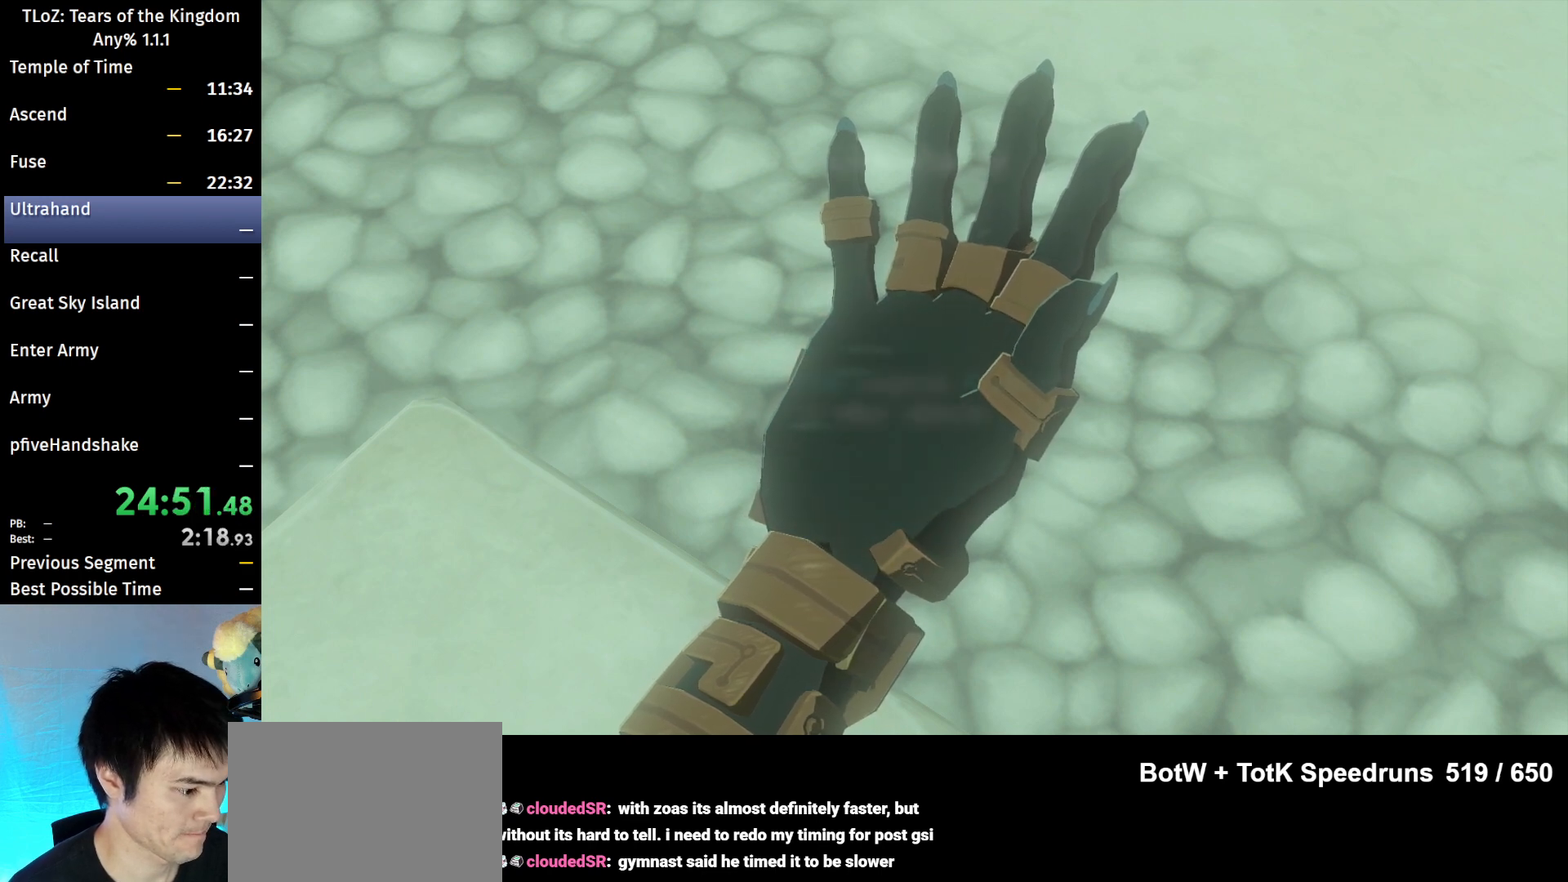
{"buttons": [], "left_stick": "center", "right_stick": "center", "events": [[367, "B", "down"], [433, "B", "up"]]}
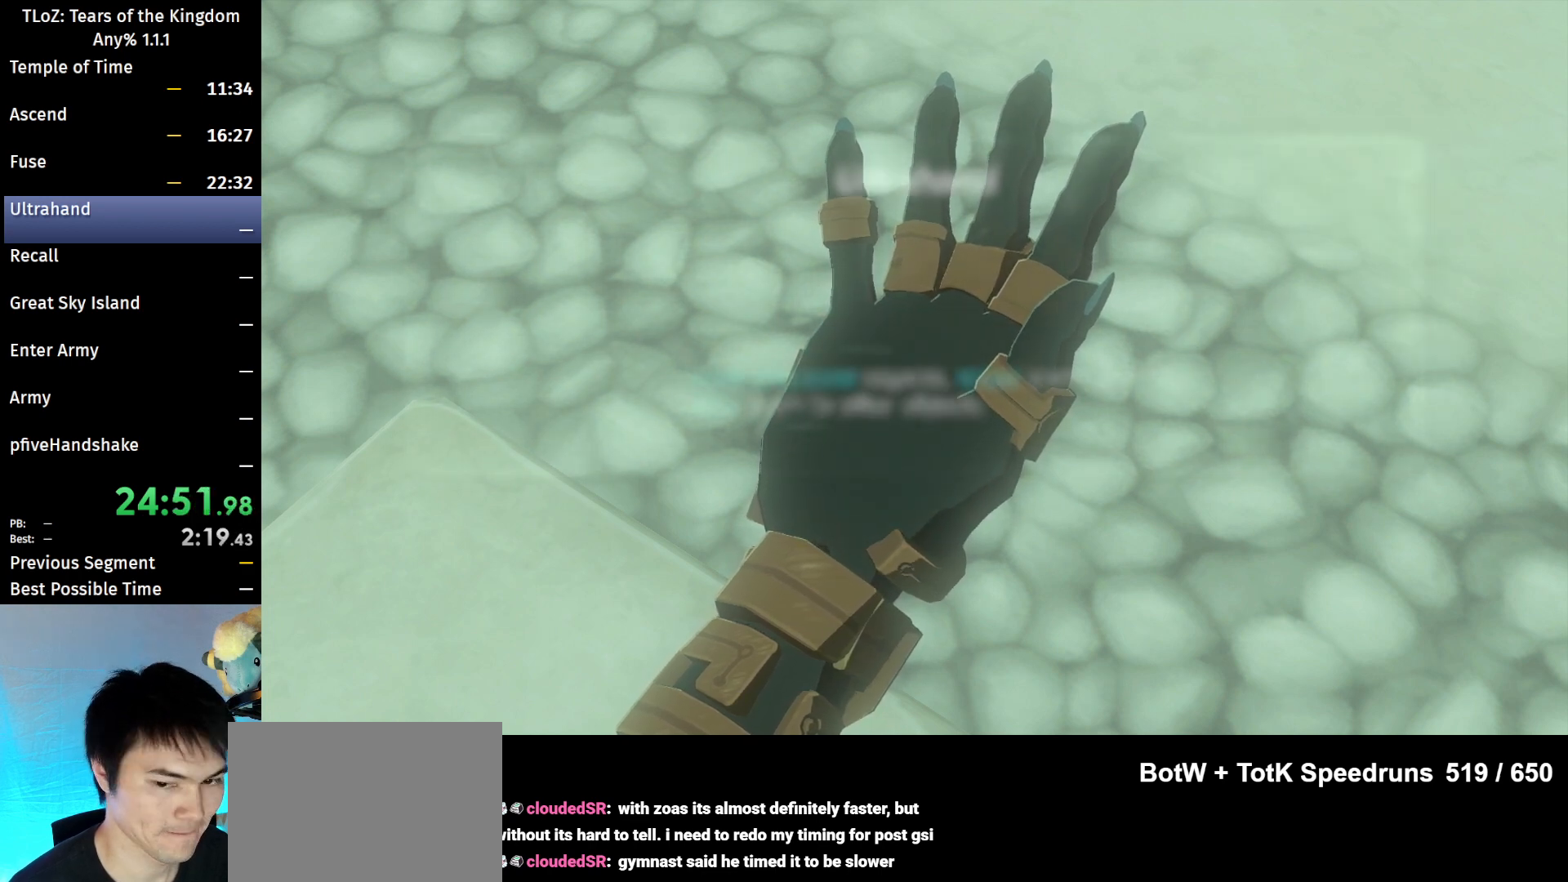
{"buttons": ["B"], "left_stick": "center", "right_stick": "center", "events": [[33, "B", "down"], [67, "B", "up"], [167, "B", "down"], [233, "B", "up"], [333, "B", "down"], [400, "B", "up"], [467, "B", "down"]]}
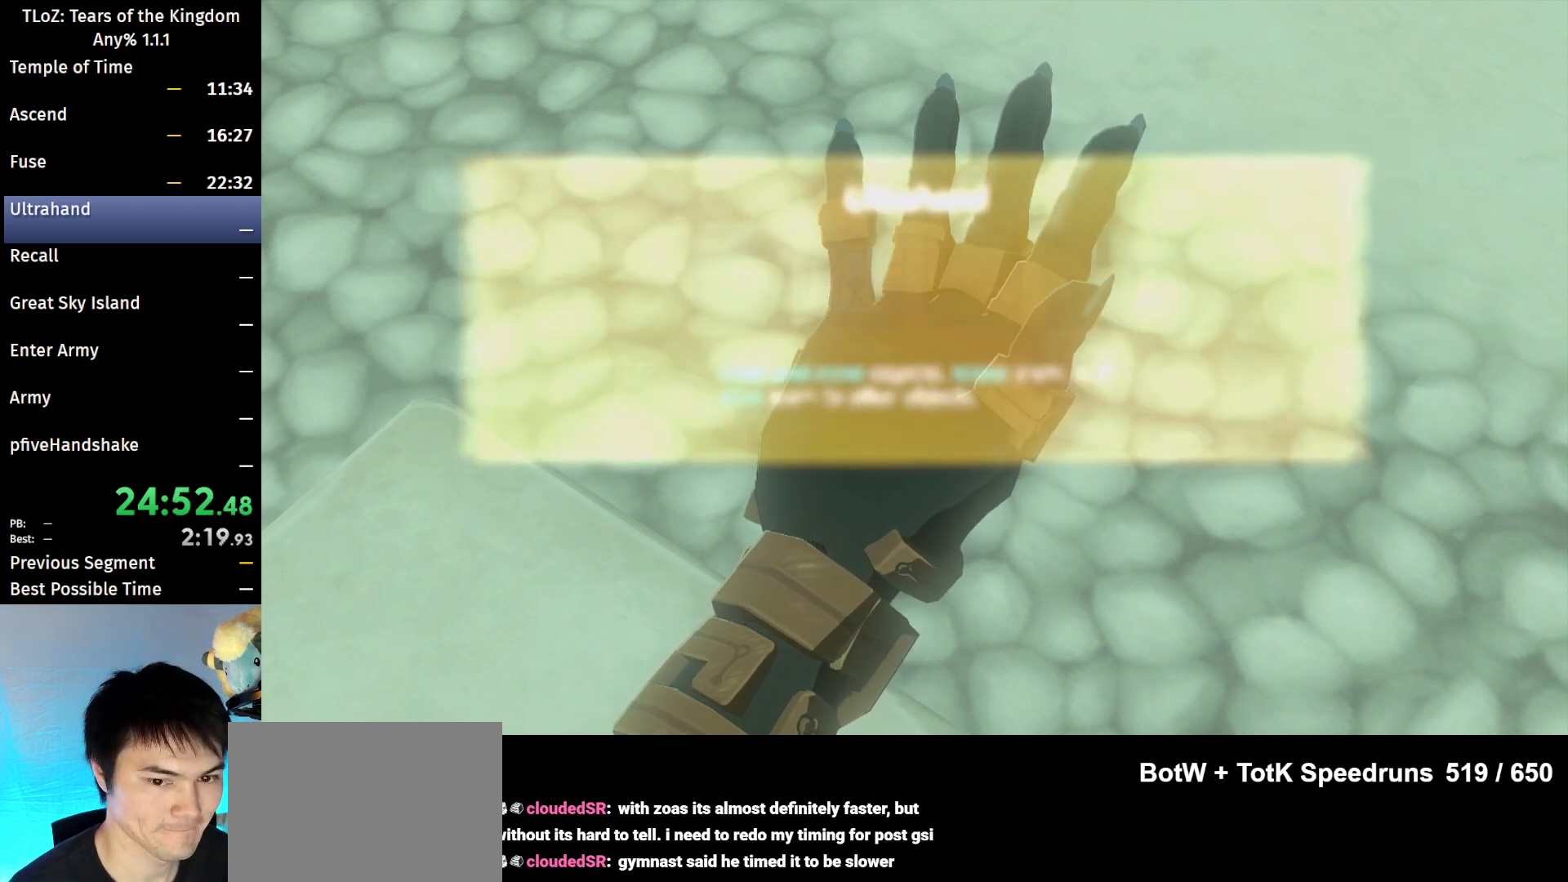
{"buttons": ["B"], "left_stick": "center", "right_stick": "center", "events": [[67, "B", "up"], [167, "B", "down"], [200, "B", "up"], [300, "B", "down"], [367, "B", "up"], [467, "B", "down"]]}
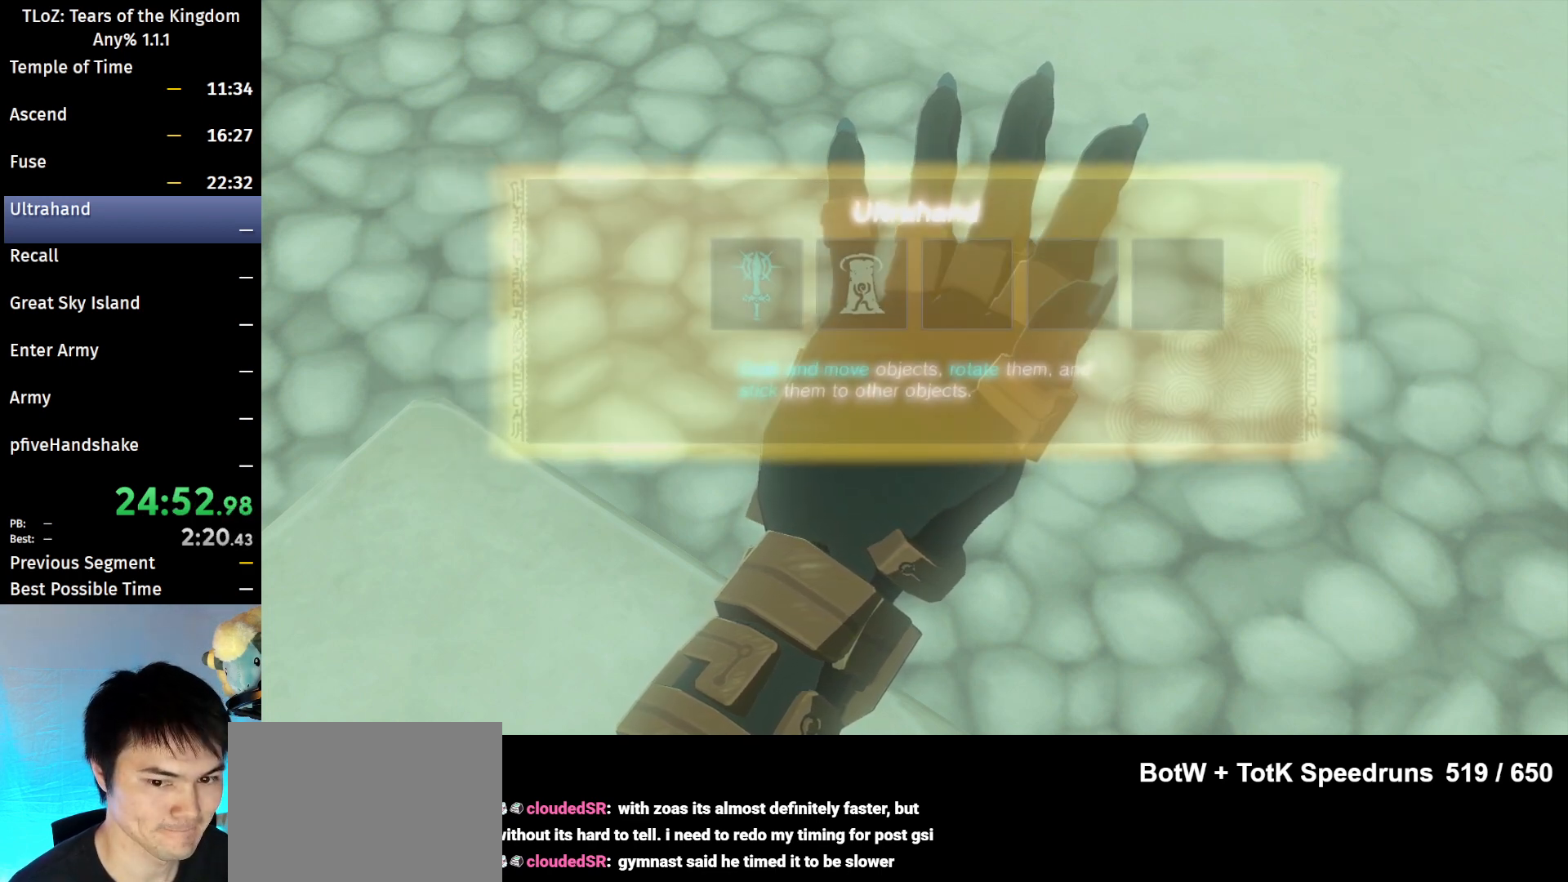
{"buttons": [], "left_stick": "center", "right_stick": "center", "events": [[33, "B", "up"], [100, "B", "down"], [167, "B", "up"], [267, "B", "down"], [333, "B", "up"], [400, "B", "down"], [467, "B", "up"]]}
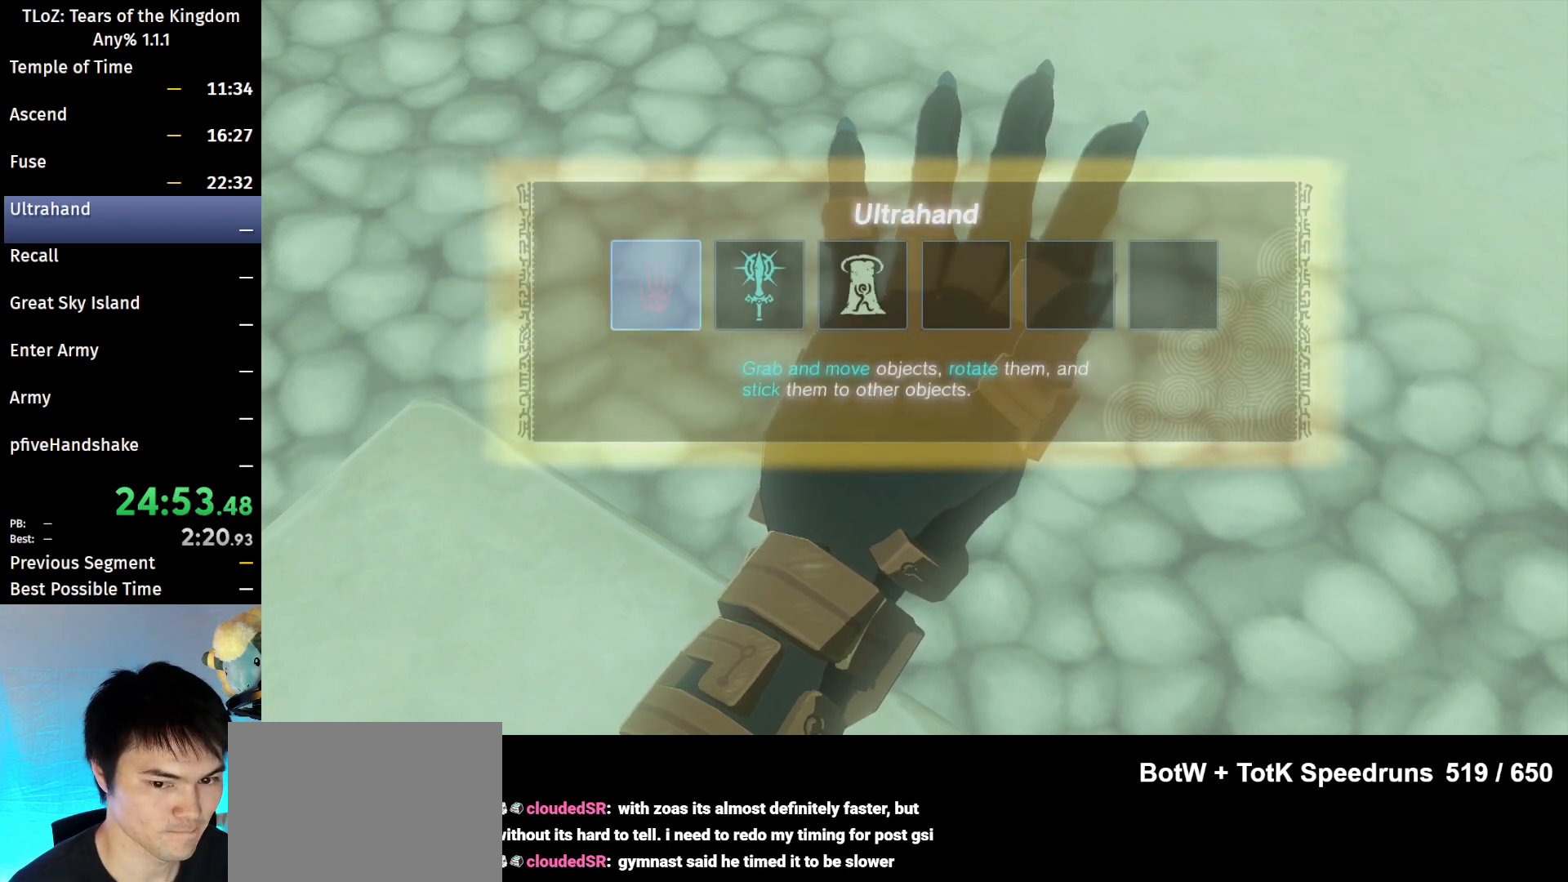
{"buttons": ["B"], "left_stick": "center", "right_stick": "center", "events": [[100, "B", "down"], [133, "B", "up"], [200, "B", "down"], [267, "B", "up"], [333, "B", "down"], [400, "B", "up"], [467, "B", "down"]]}
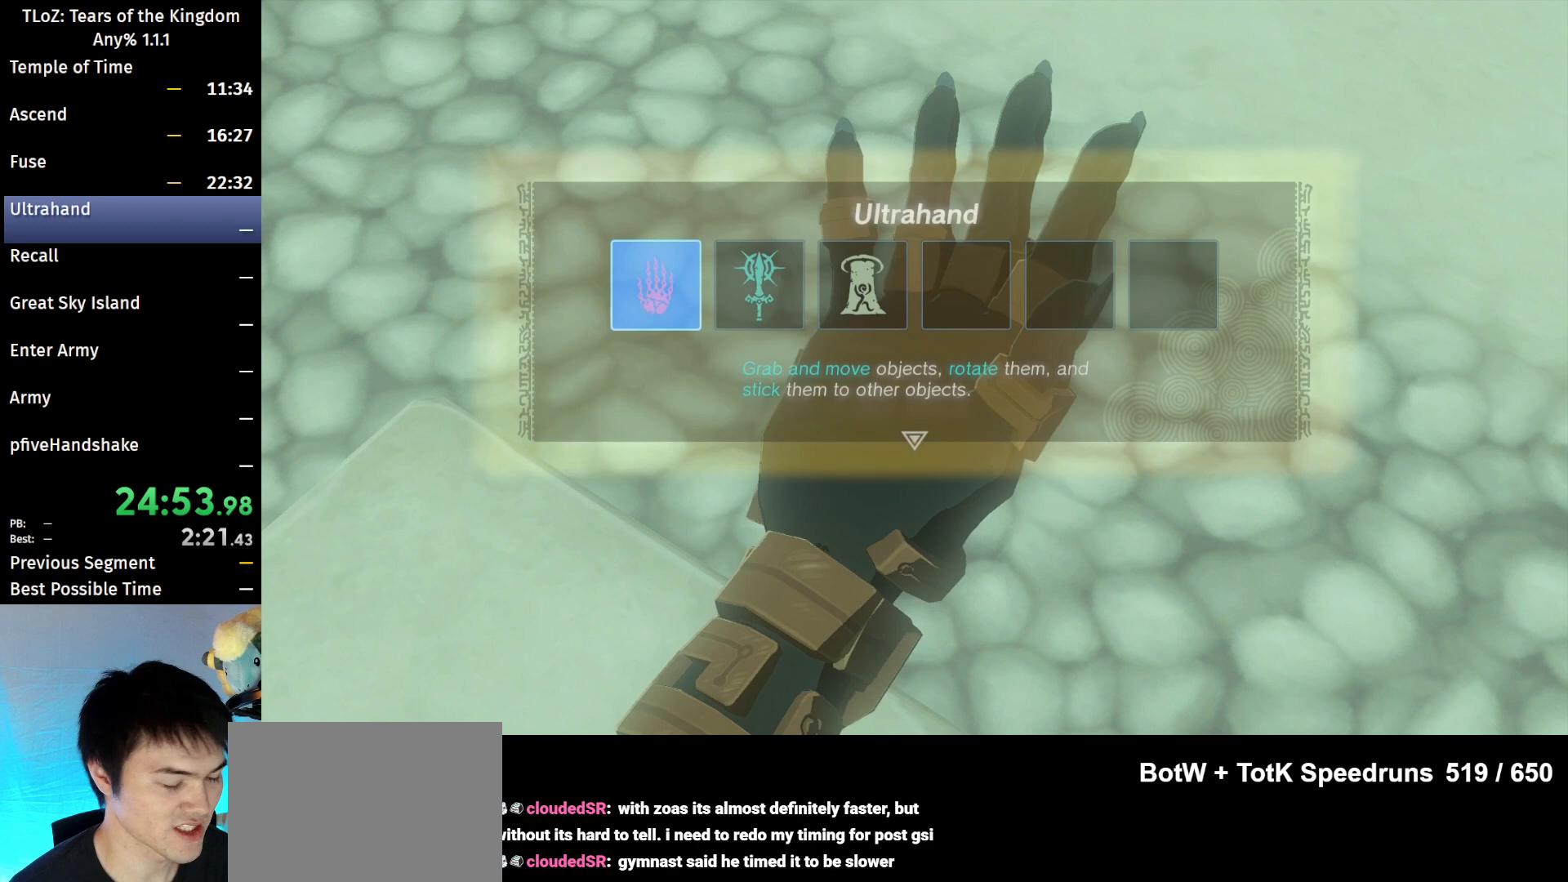
{"buttons": [], "left_stick": "center", "right_stick": "center", "events": [[33, "B", "up"], [100, "B", "down"], [200, "B", "up"], [267, "B", "down"], [333, "B", "up"], [400, "B", "down"], [467, "B", "up"]]}
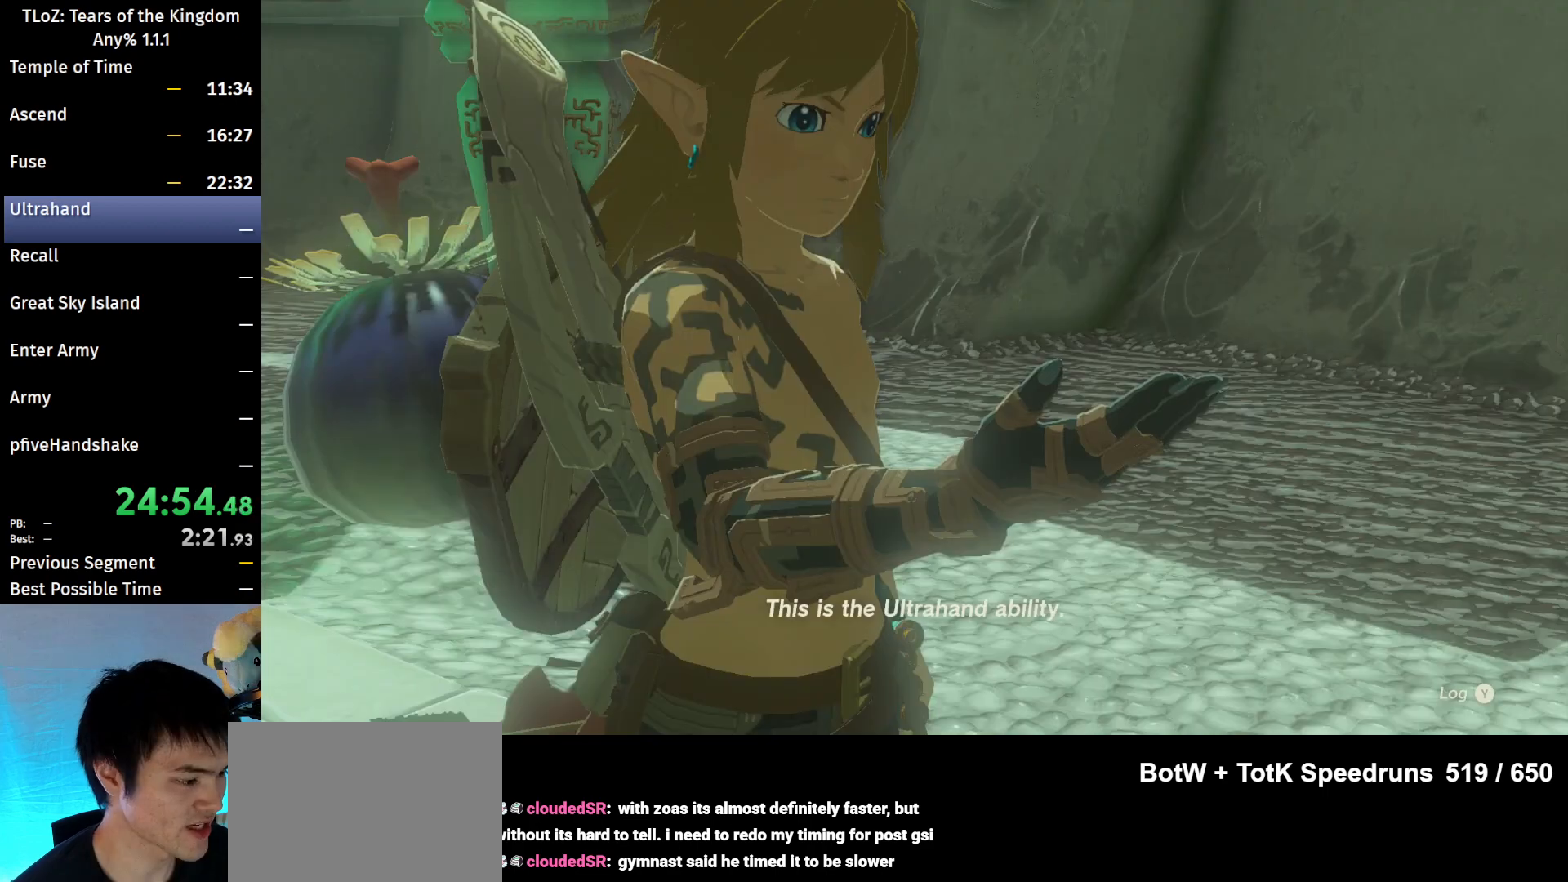
{"buttons": [], "left_stick": "center", "right_stick": "center", "events": [[67, "B", "down"], [133, "B", "up"], [233, "B", "down"], [300, "B", "up"], [400, "B", "down"], [467, "B", "up"]]}
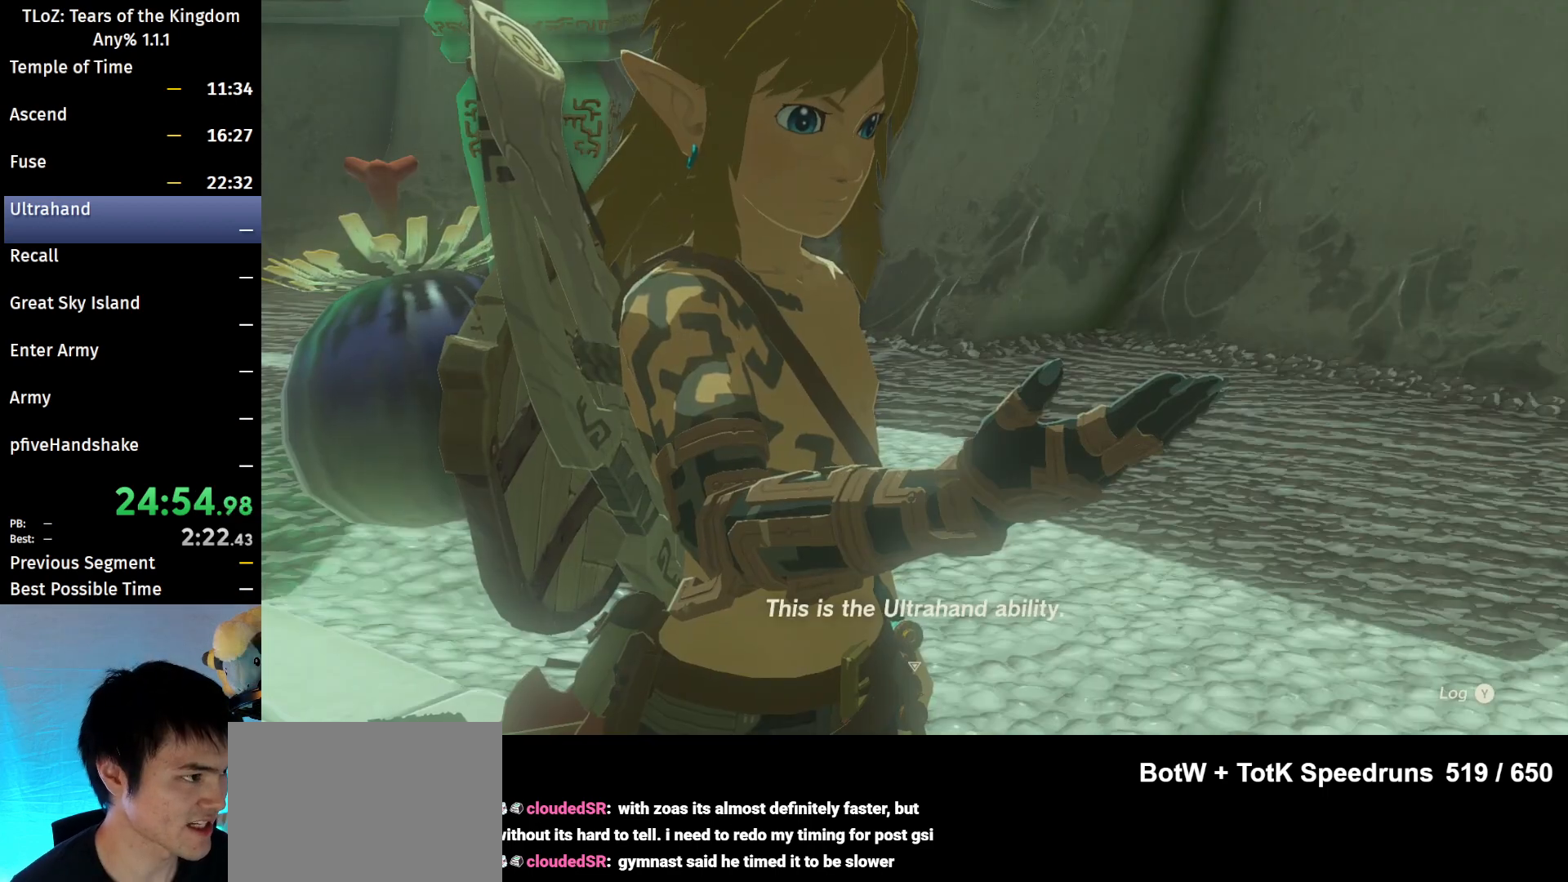
{"buttons": [], "left_stick": "center", "right_stick": "center", "events": [[100, "B", "down"], [167, "B", "up"], [267, "B", "down"], [333, "B", "up"], [433, "B", "down"], [500, "B", "up"]]}
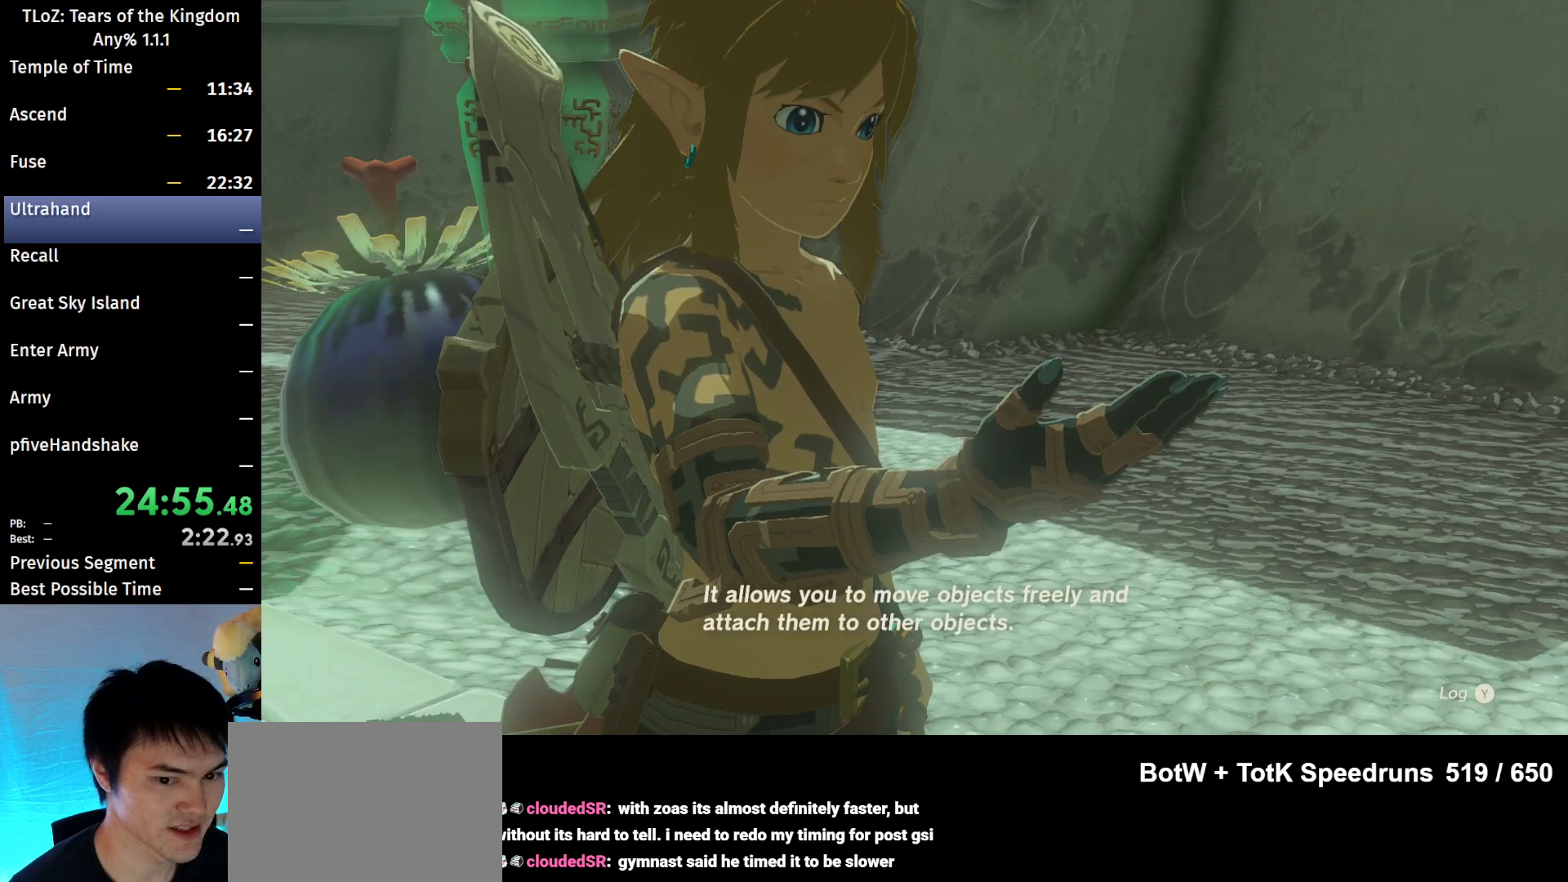
{"buttons": ["B"], "left_stick": "center", "right_stick": "center", "events": [[67, "B", "down"], [133, "B", "up"], [367, "B", "down"], [433, "B", "up"], [500, "B", "down"]]}
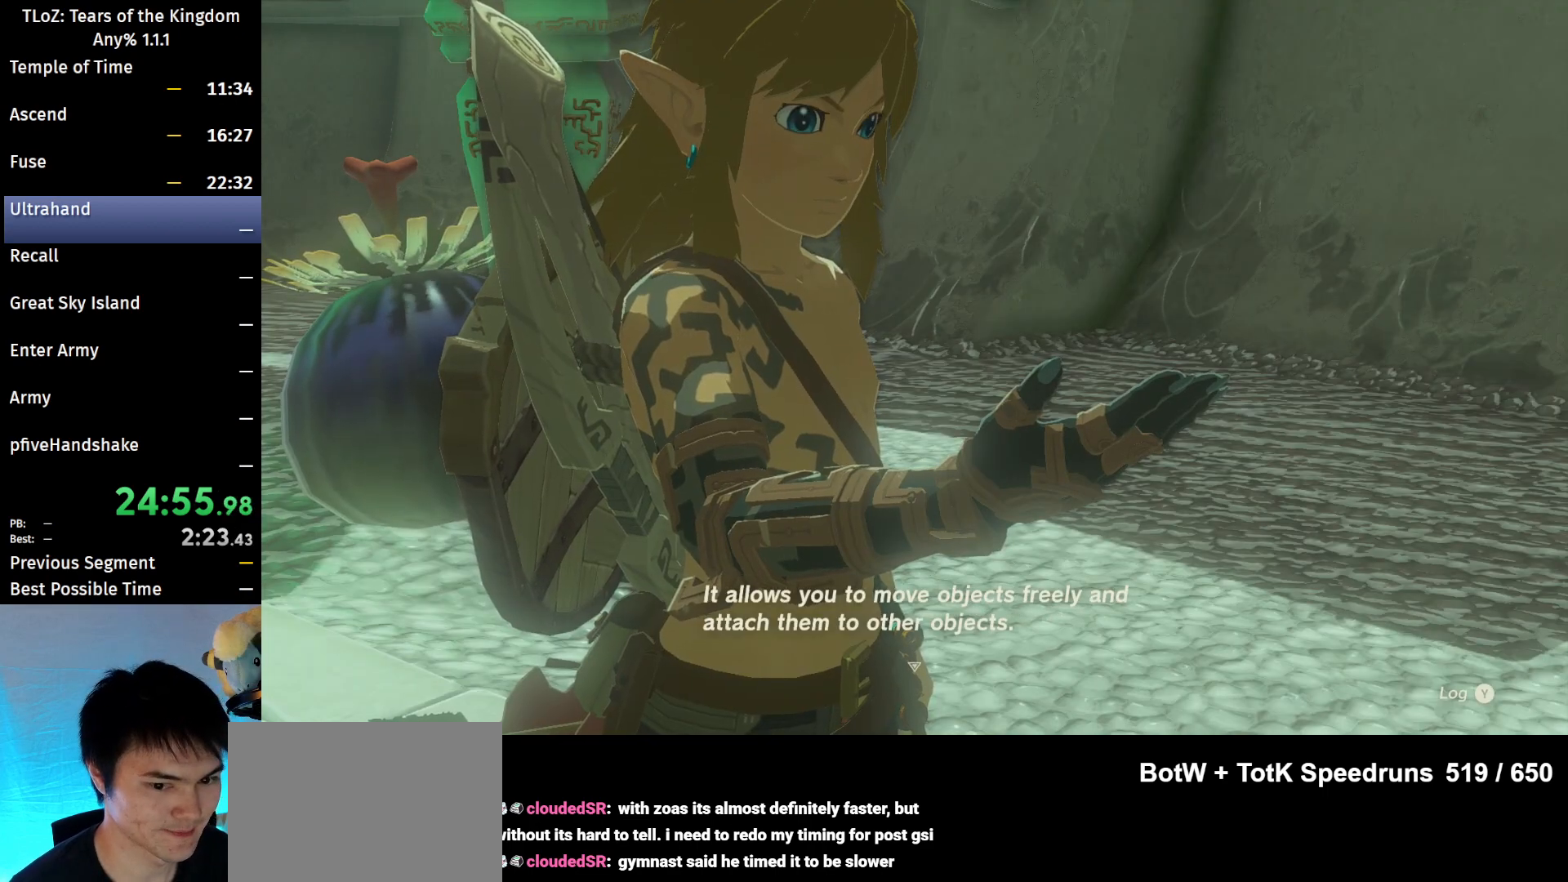
{"buttons": [], "left_stick": "center", "right_stick": "center", "events": [[133, "B", "up"], [167, "B", "down"], [200, "B", "up"], [267, "B", "down"], [367, "B", "up"], [433, "B", "down"], [500, "B", "up"]]}
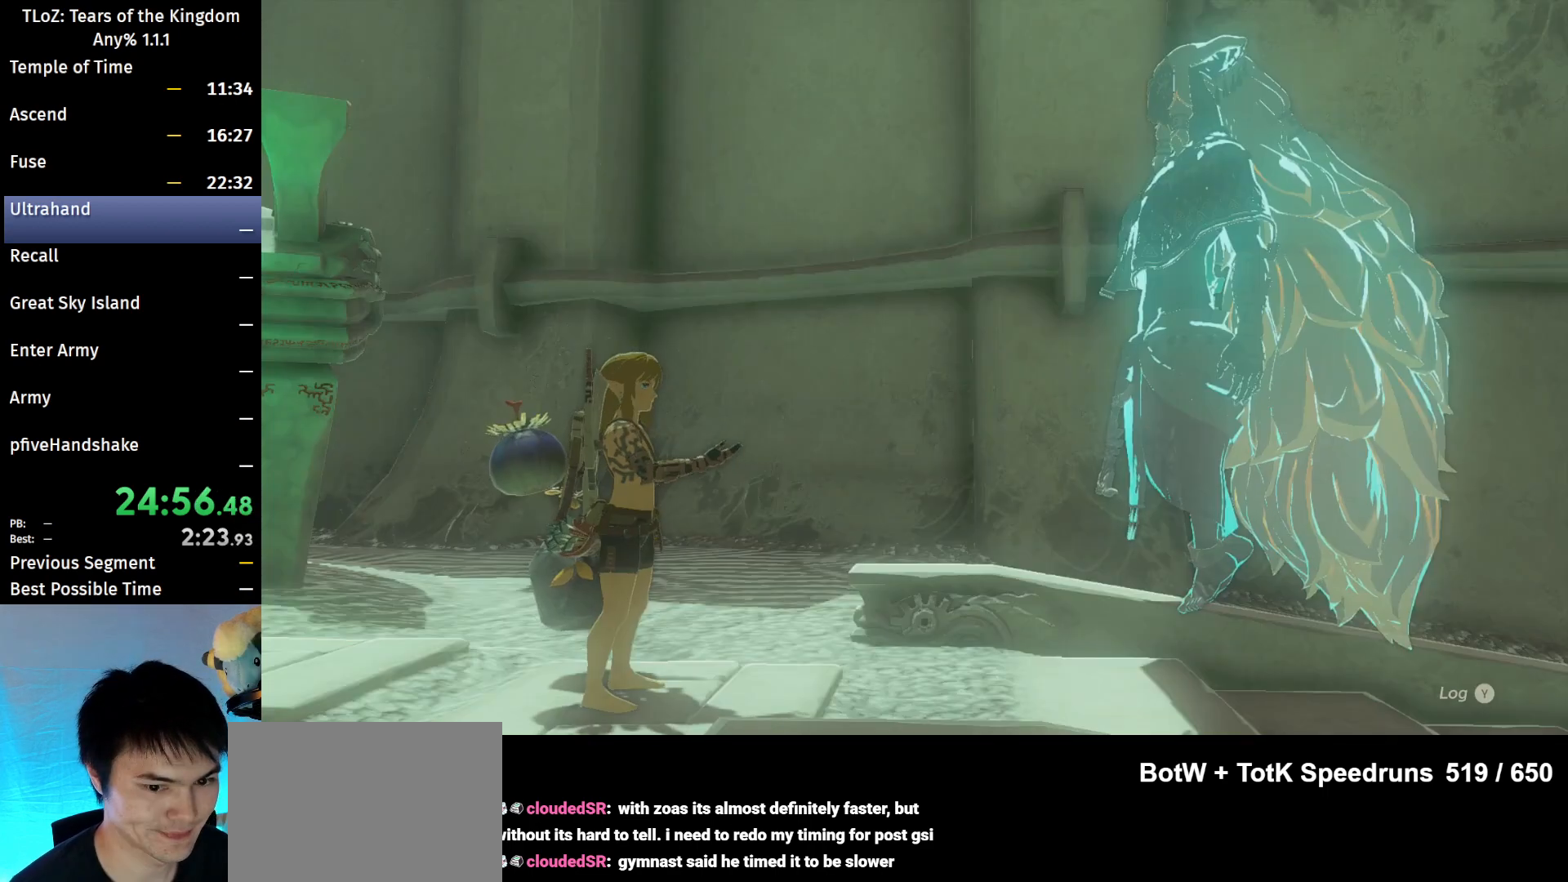
{"buttons": [], "left_stick": "center", "right_stick": "center", "events": [[233, "B", "down"], [333, "B", "up"], [400, "B", "down"], [467, "B", "up"]]}
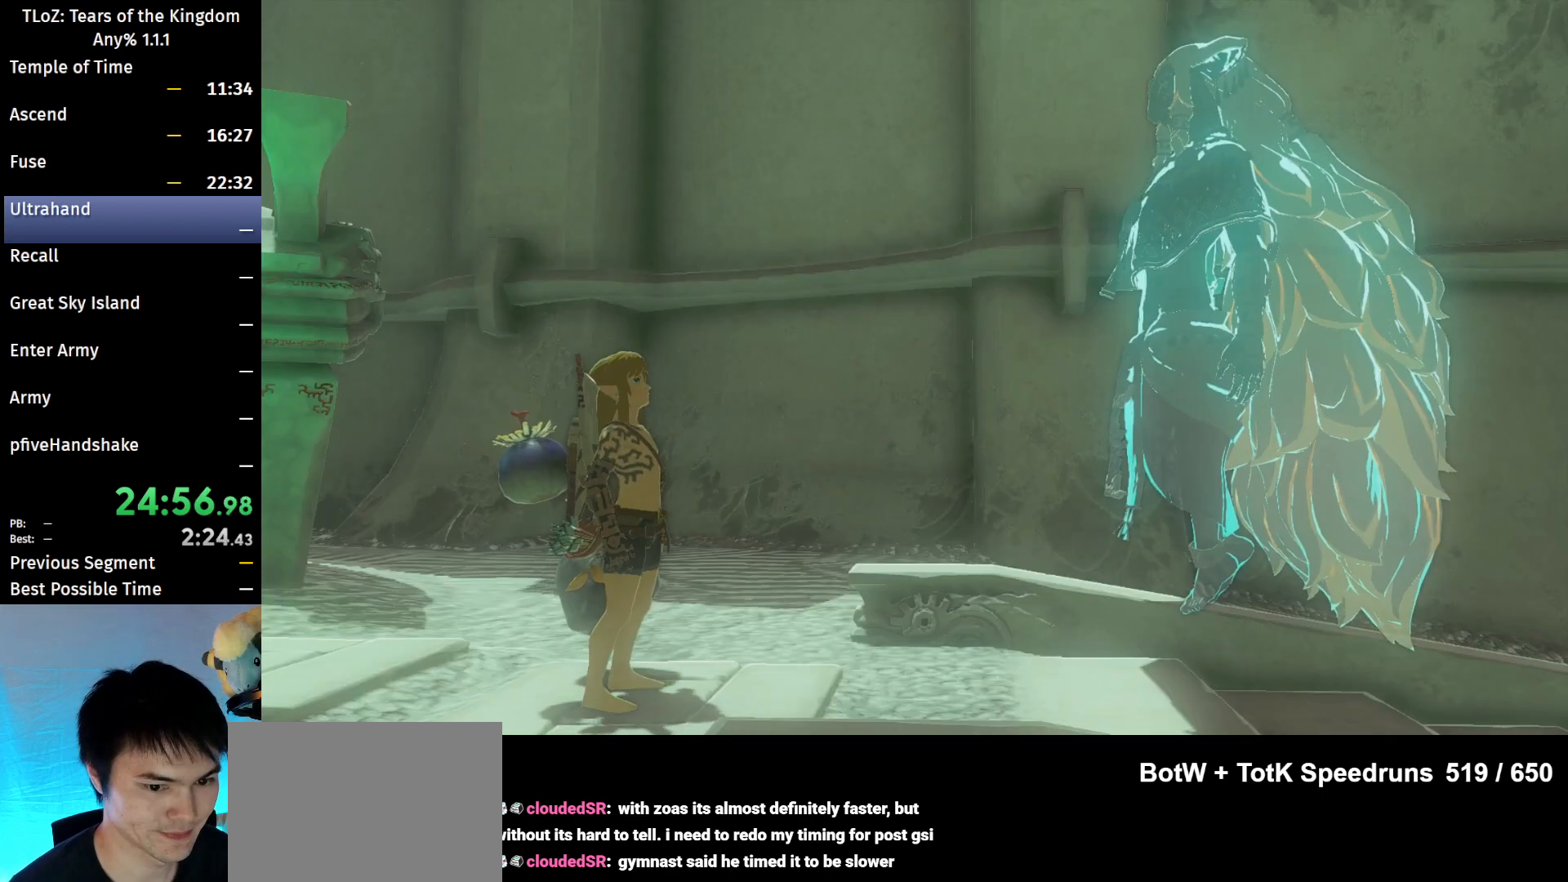
{"buttons": ["B"], "left_stick": "center", "right_stick": "center", "events": [[167, "B", "down"], [233, "B", "up"], [333, "B", "down"], [367, "B", "up"], [467, "B", "down"]]}
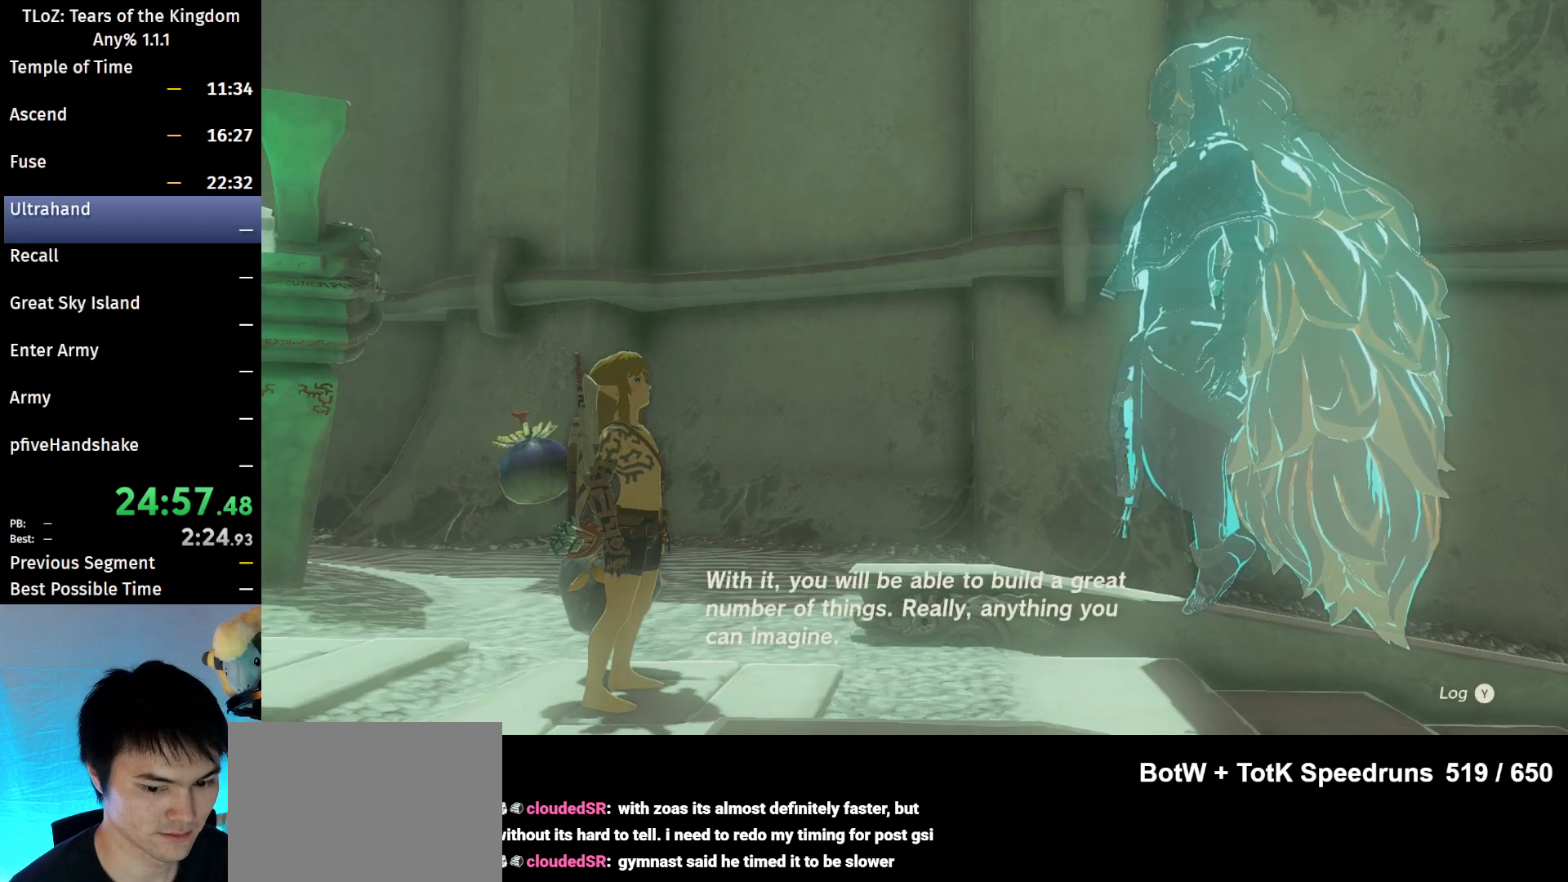
{"buttons": ["B"], "left_stick": "center", "right_stick": "center", "events": [[133, "B", "up"], [233, "B", "down"], [267, "B", "up"], [367, "B", "down"], [400, "B", "up"], [467, "B", "down"]]}
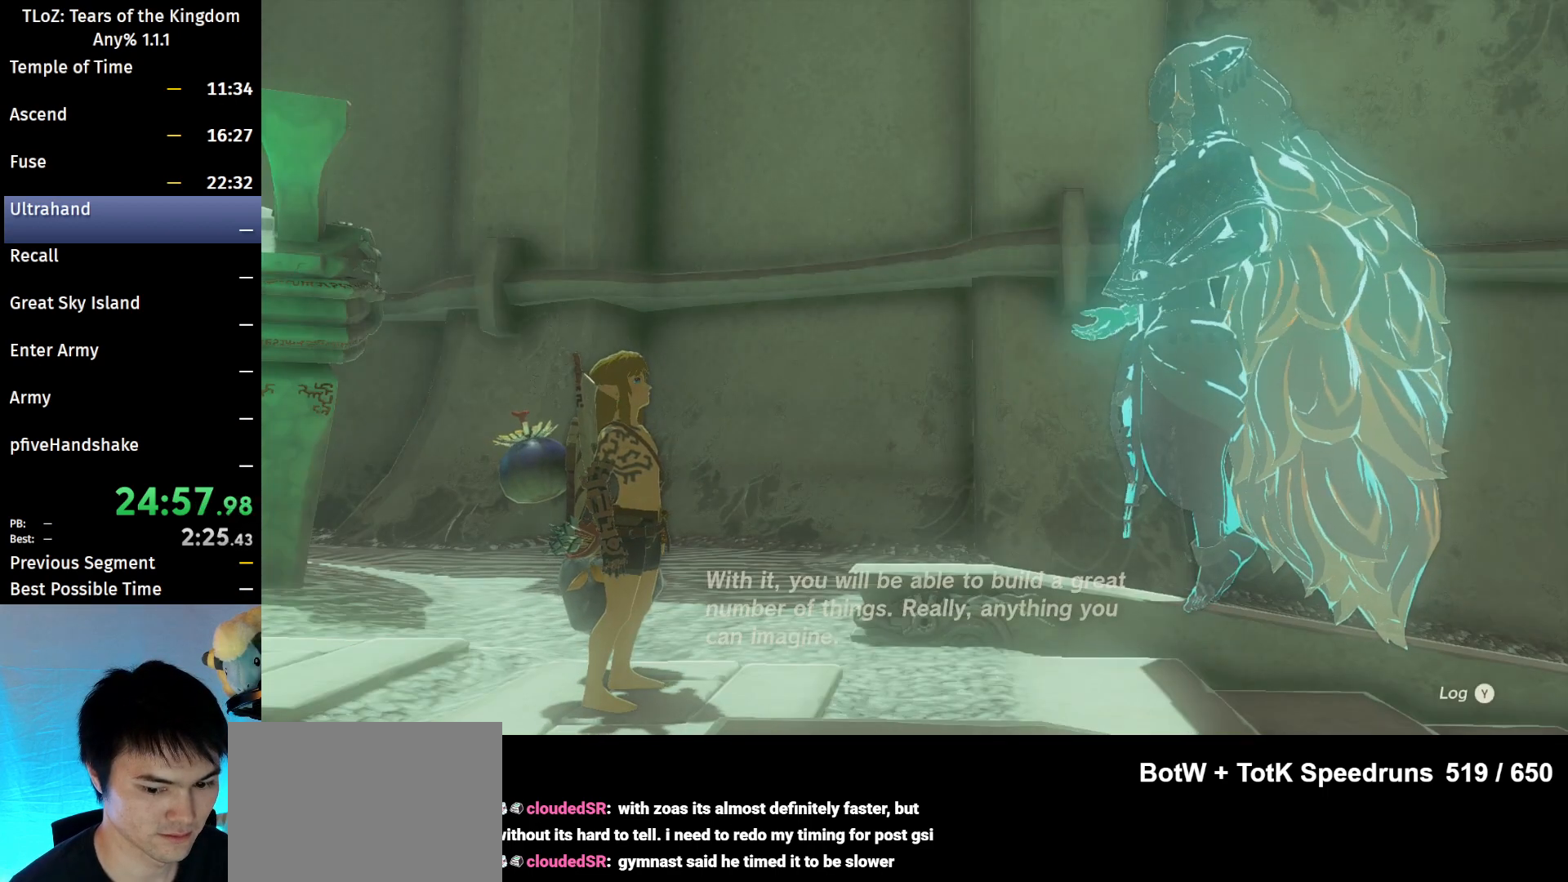
{"buttons": ["B"], "left_stick": "center", "right_stick": "center", "events": [[33, "B", "up"], [100, "B", "down"], [167, "B", "up"], [267, "B", "down"], [300, "B", "up"], [367, "B", "down"], [400, "B", "up"], [500, "B", "down"]]}
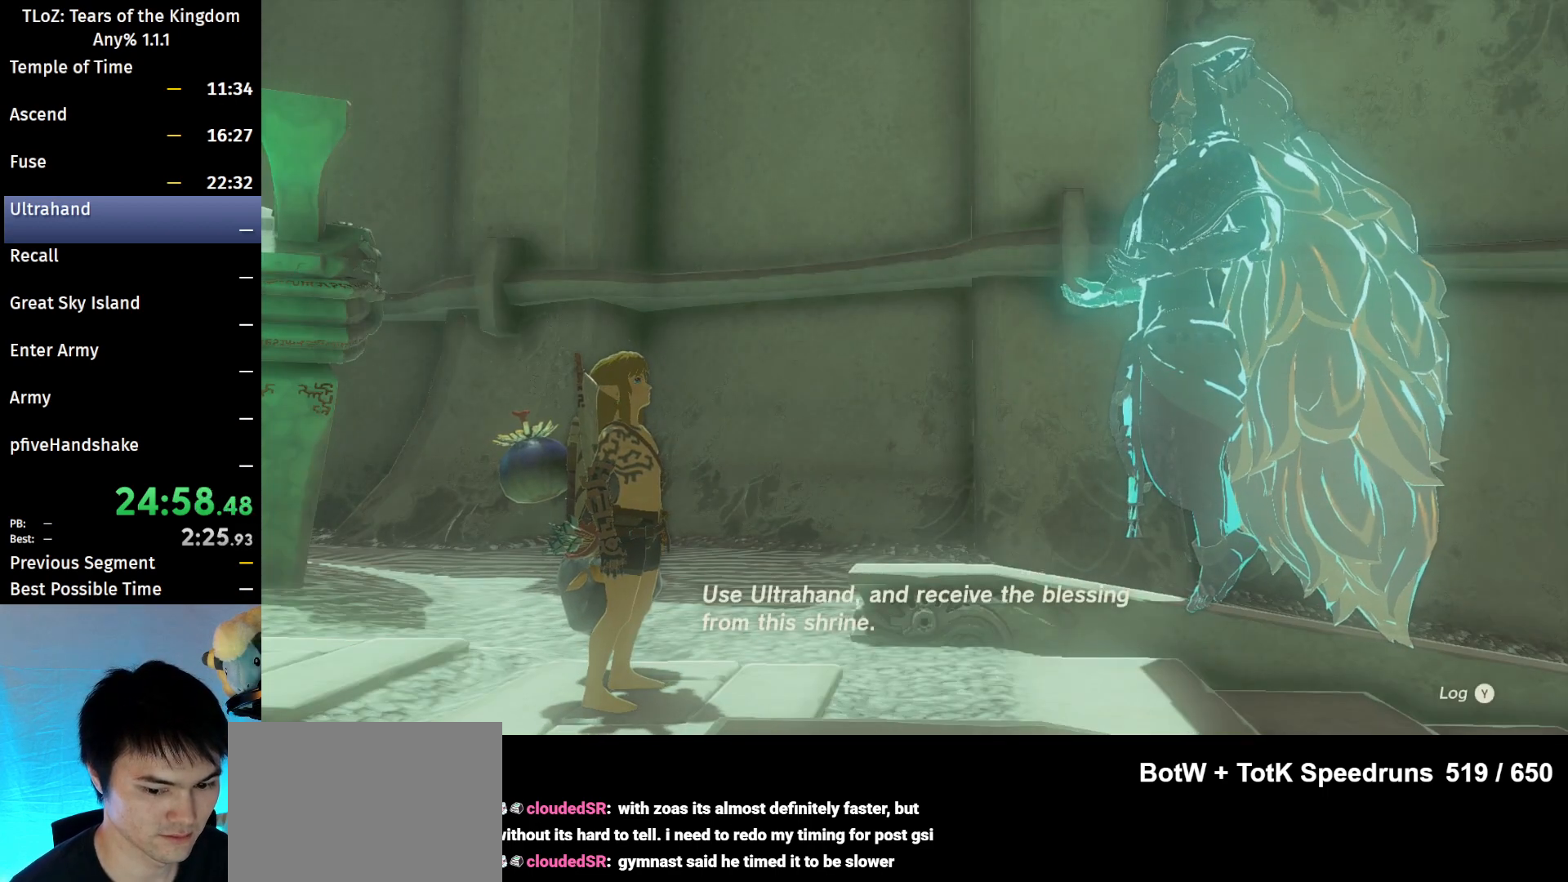
{"buttons": [], "left_stick": "center", "right_stick": "center", "events": [[67, "B", "up"], [267, "B", "down"], [333, "B", "up"], [400, "B", "down"], [467, "B", "up"]]}
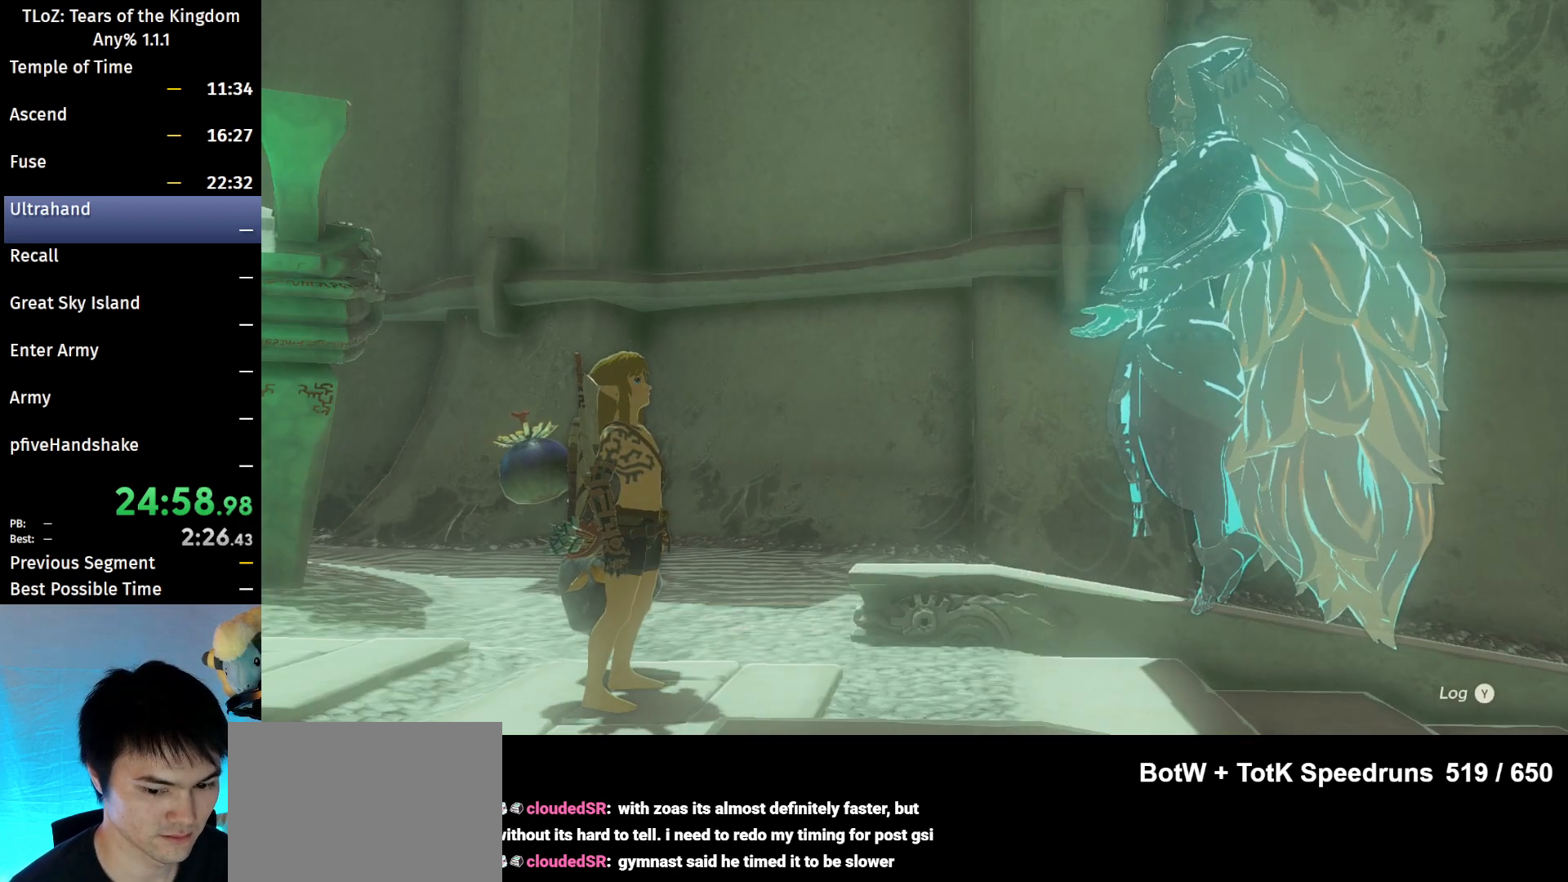
{"buttons": ["B"], "left_stick": "center", "right_stick": "center", "events": [[33, "B", "down"], [100, "B", "up"], [167, "B", "down"], [233, "B", "up"], [300, "B", "down"], [367, "B", "up"], [433, "B", "down"]]}
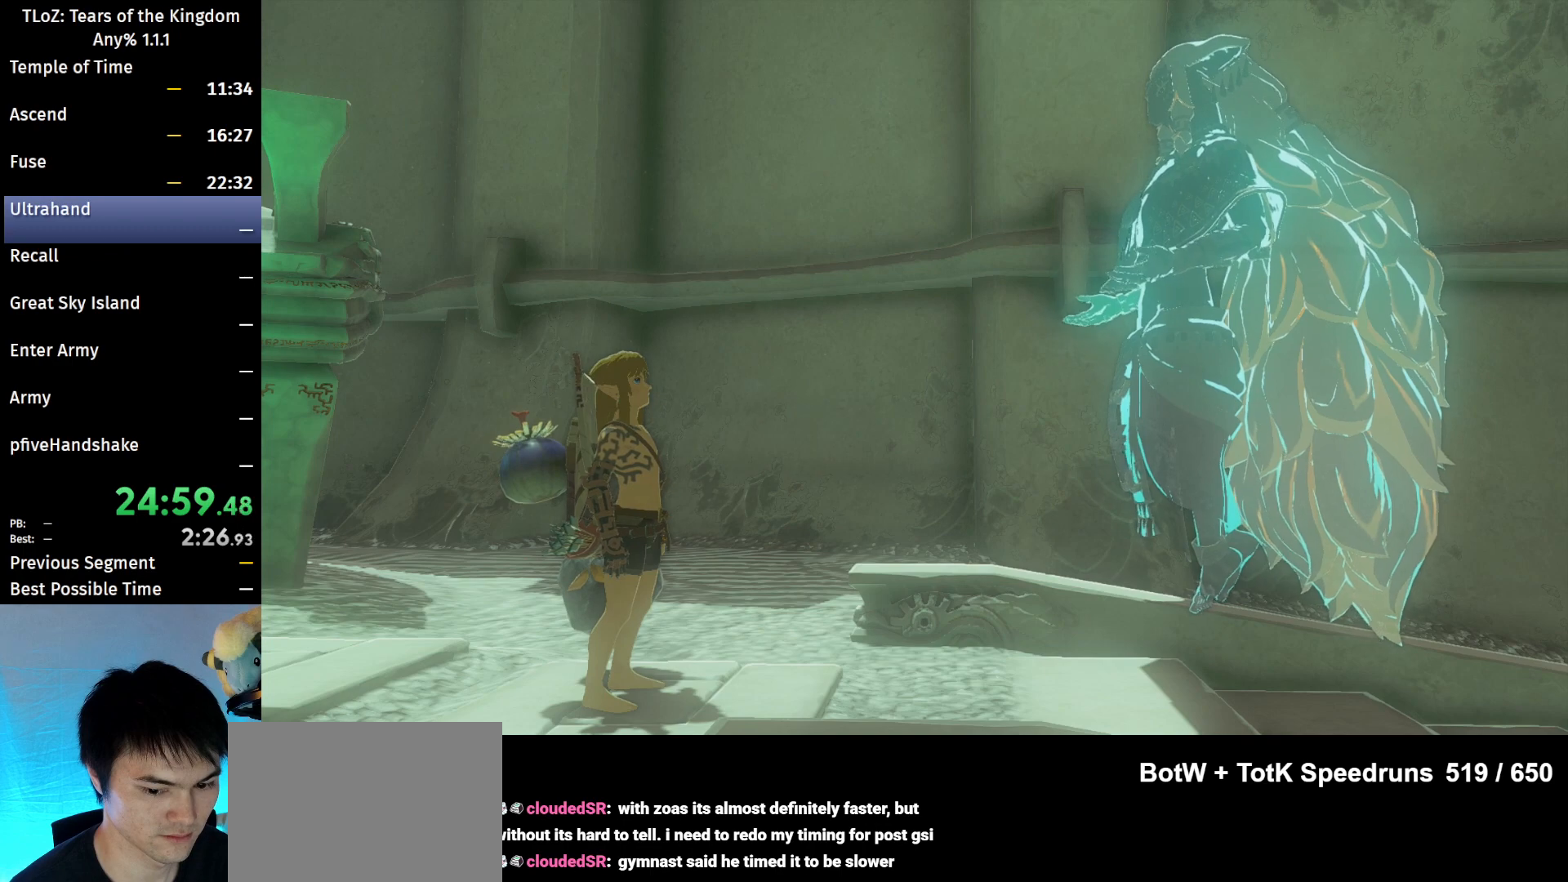
{"buttons": ["B"], "left_stick": "up", "right_stick": "center", "events": [[33, "B", "up"], [67, "B", "down"], [100, "B", "up"], [200, "B", "down"], [267, "B", "up"], [333, "B", "down"], [367, "B", "up"], [367, "left_stick", "up"], [500, "B", "down"]]}
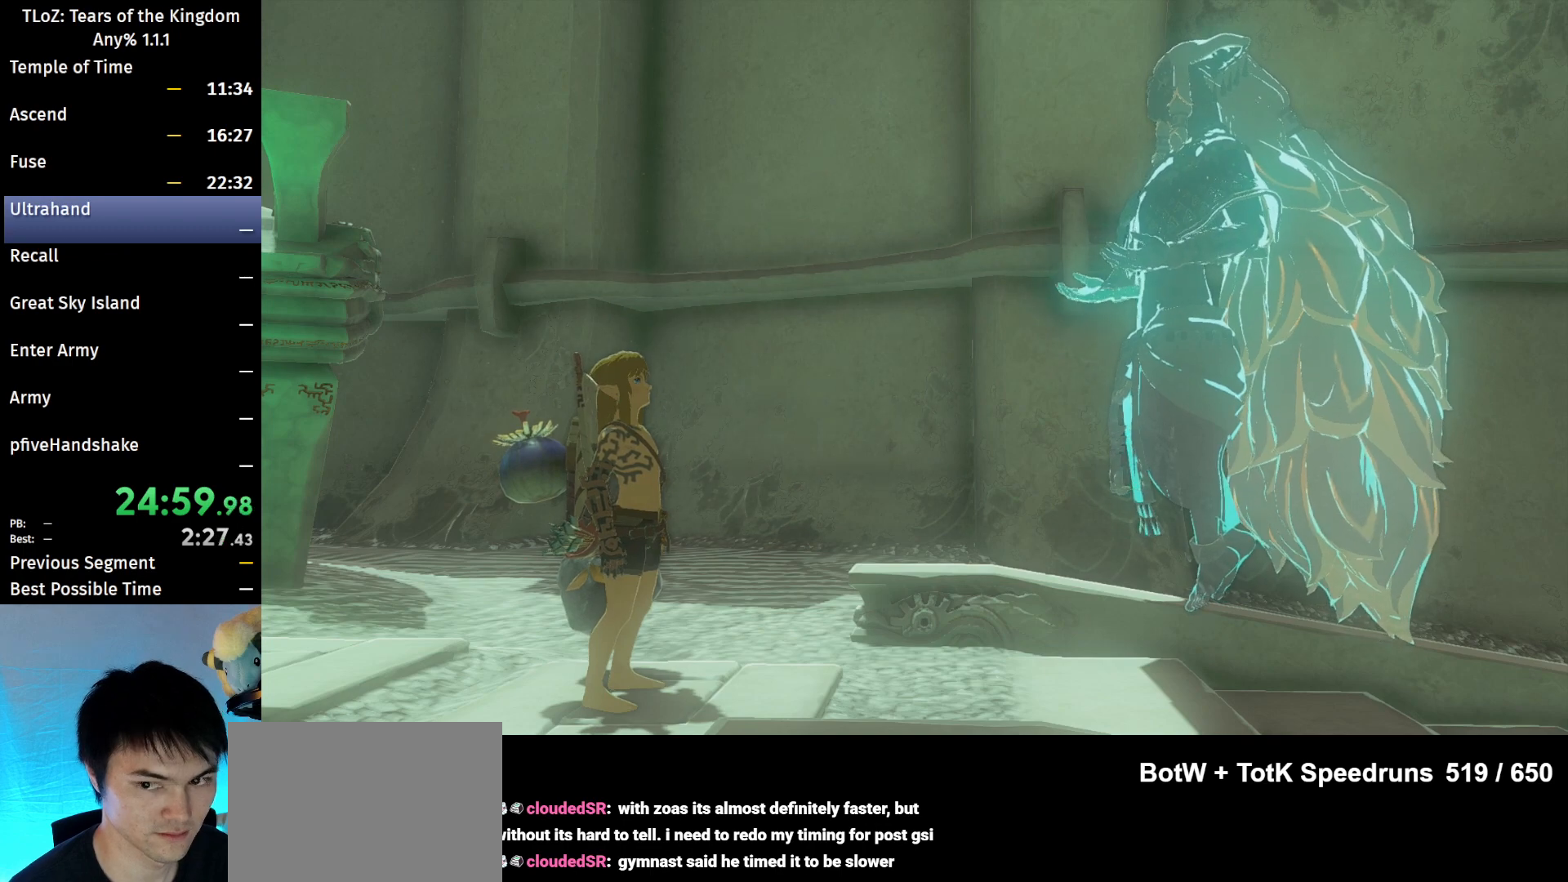
{"buttons": ["B"], "left_stick": "up", "right_stick": "center", "events": [[33, "B", "up"], [100, "B", "down"]]}
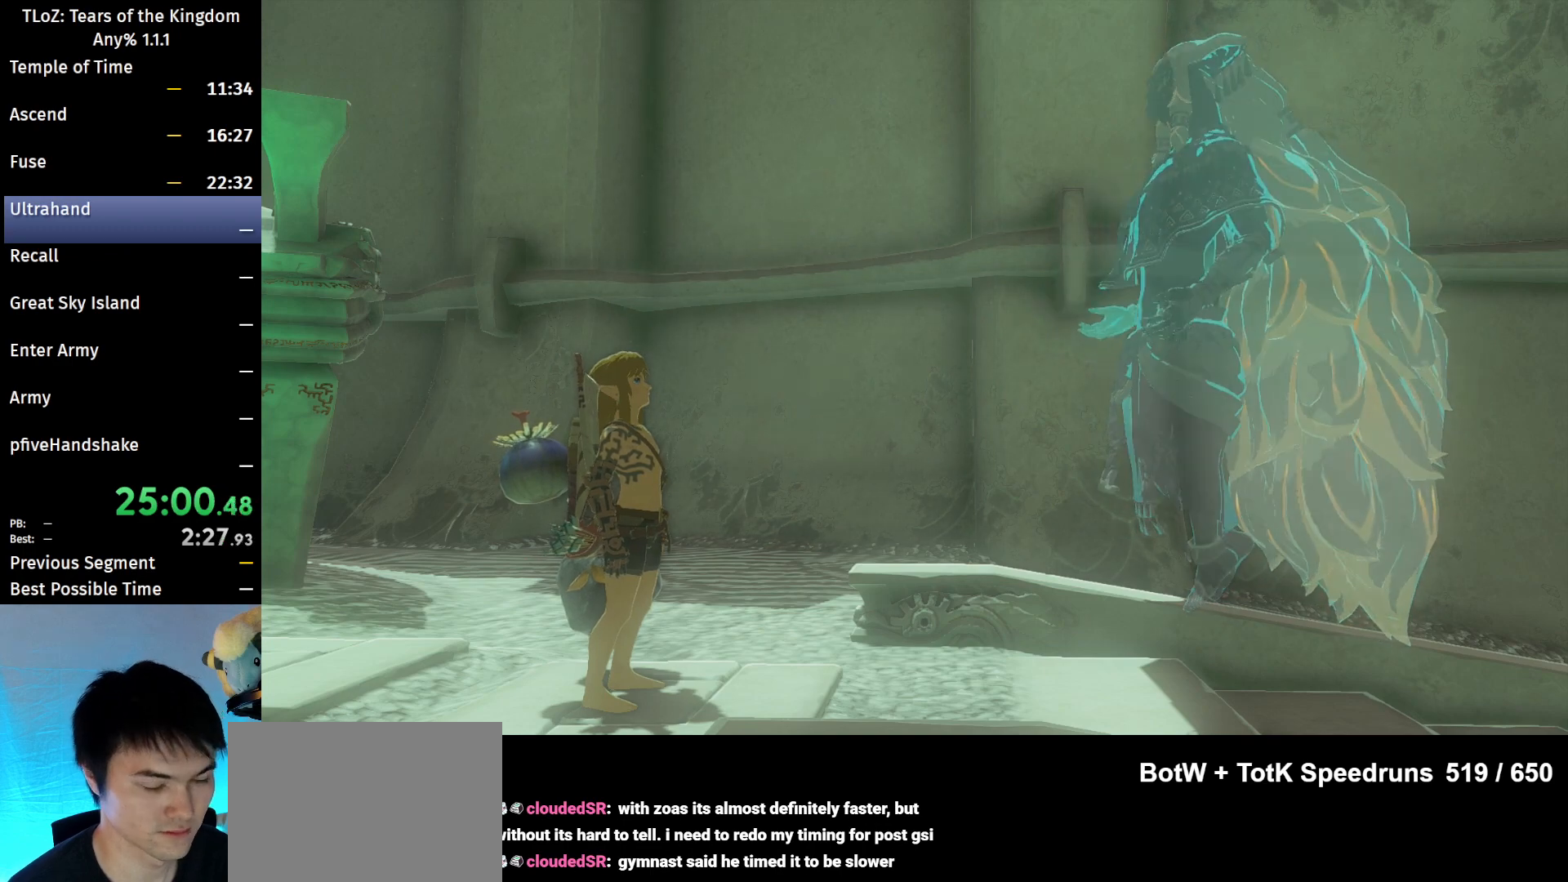
{"buttons": ["B"], "left_stick": "up", "right_stick": "center", "events": []}
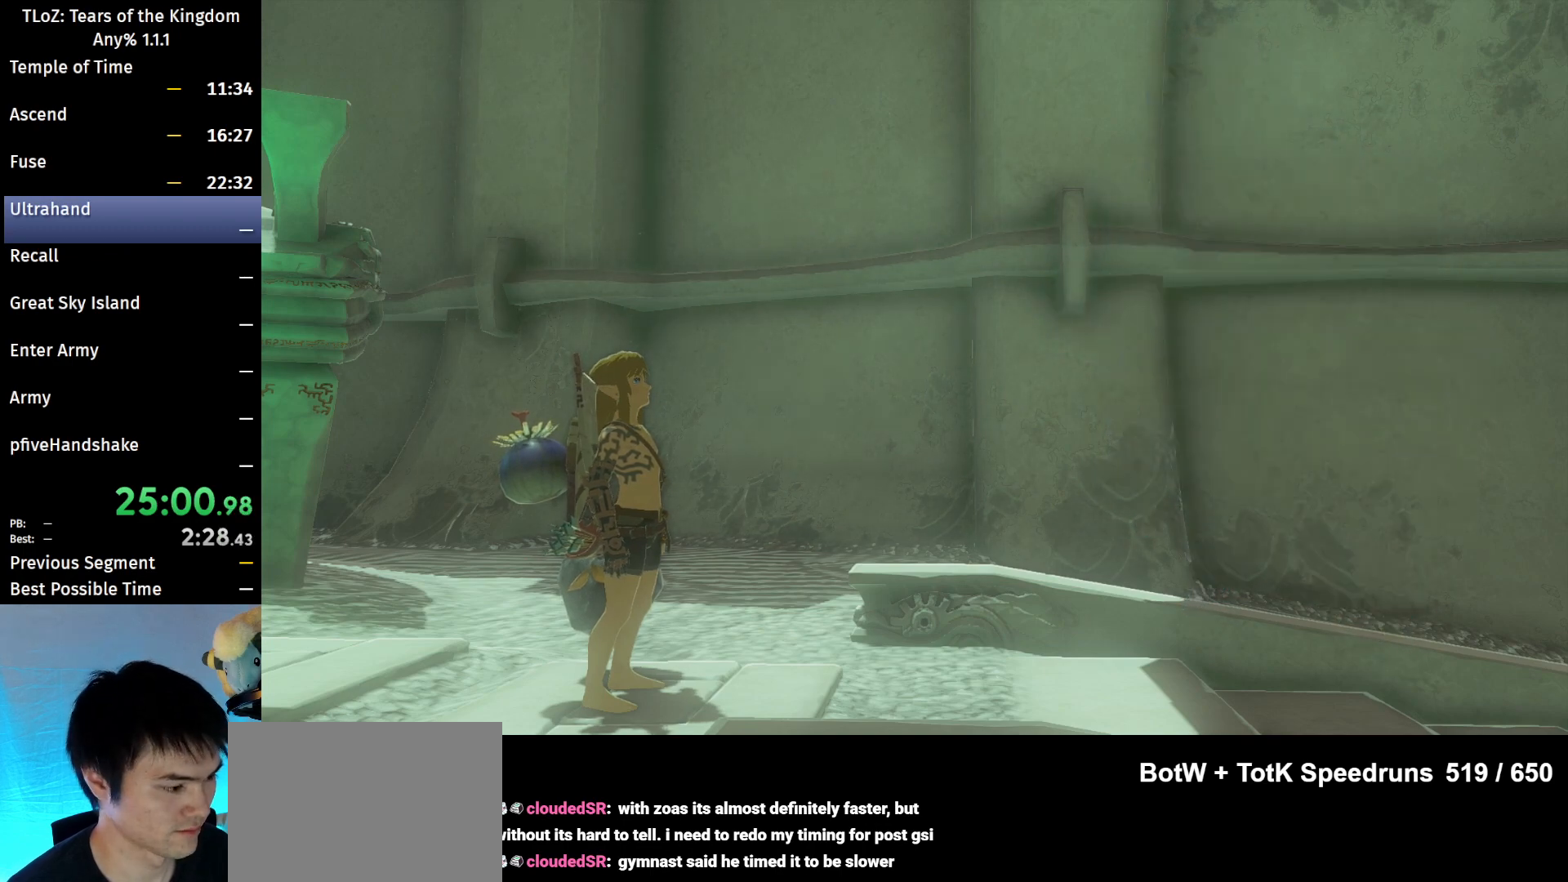
{"buttons": ["B"], "left_stick": "up", "right_stick": "center", "events": []}